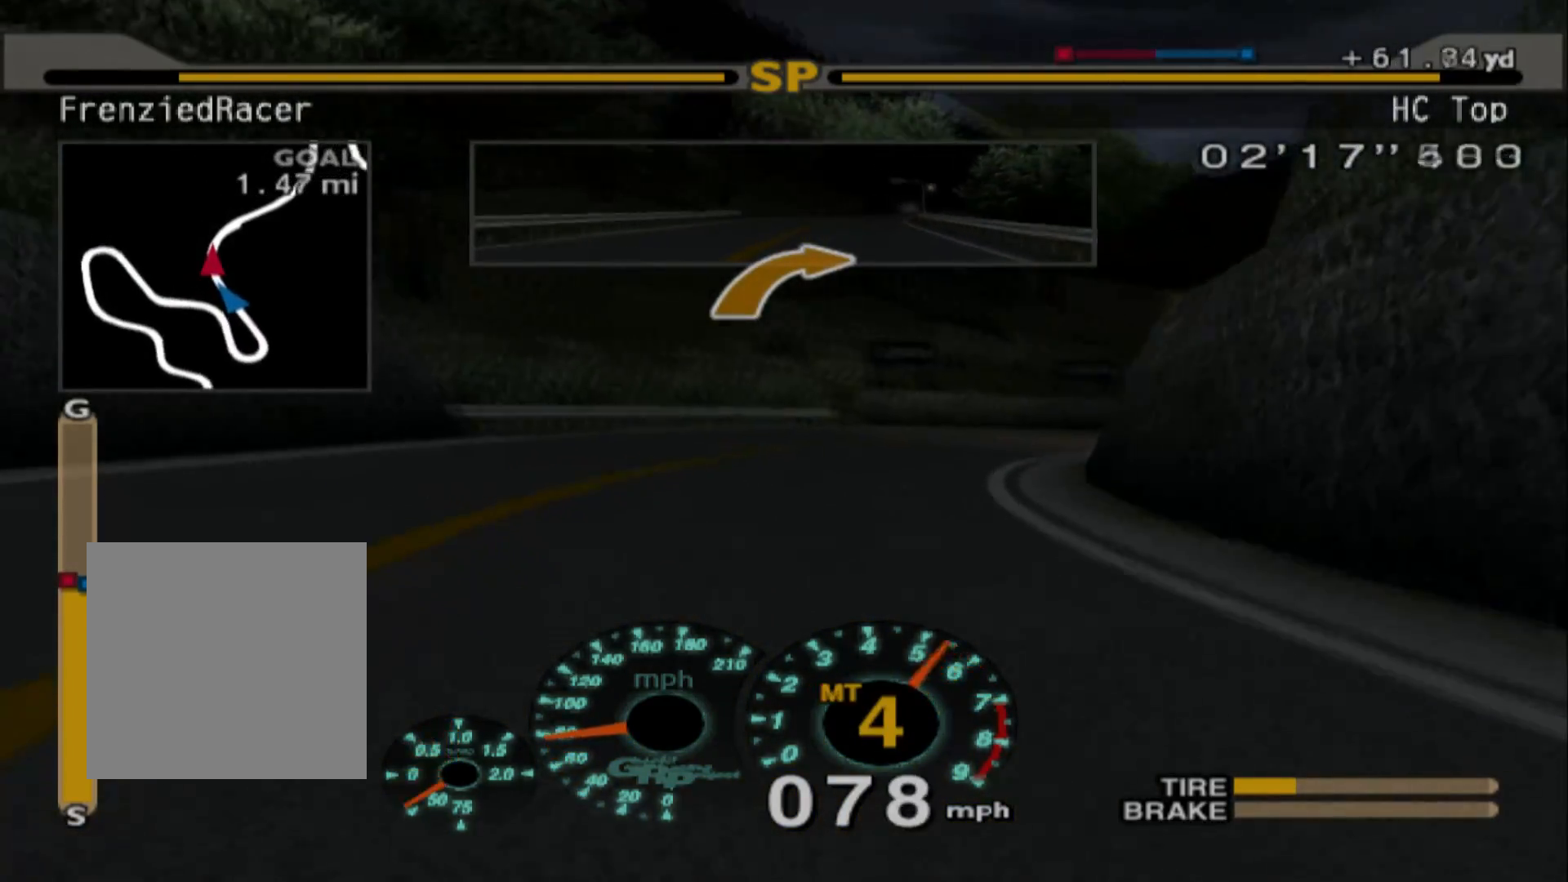
Gameplay with a controller (Xbox layout); each line is a JSON object with the inputs held at the frame after it. "events" lists button and stick changes between this image and that frame as [ms after this image, input, new state], when the widget could be followed in between. Not read: right_stick.
{"buttons": ["R2"], "left_stick": "right", "events": [[67, "R2", "down"]]}
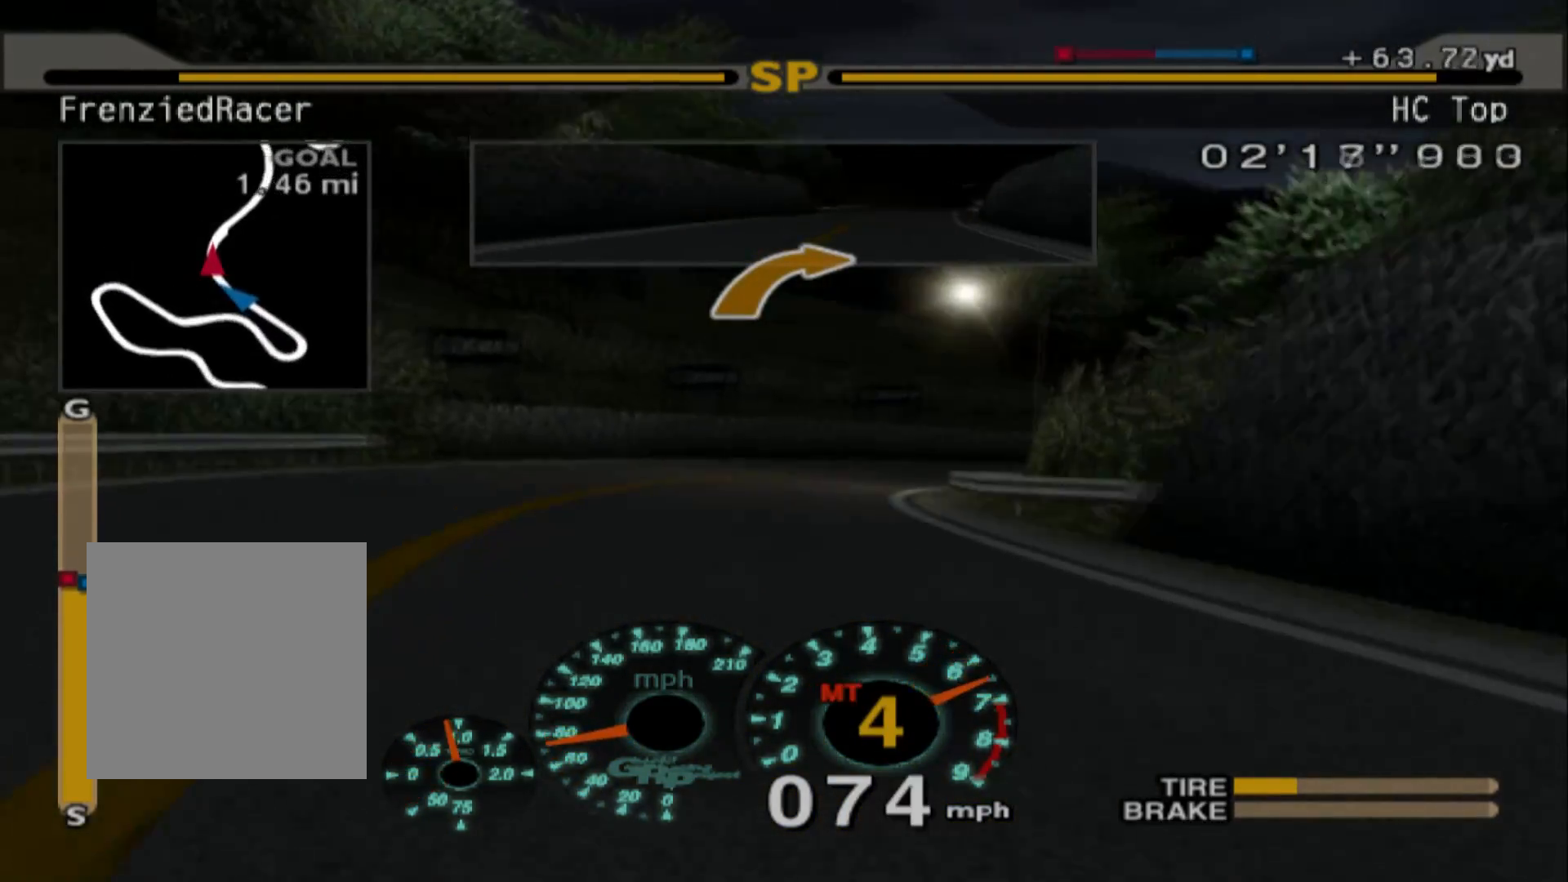
{"buttons": ["R2"], "left_stick": "center", "events": [[133, "left_stick", "center"]]}
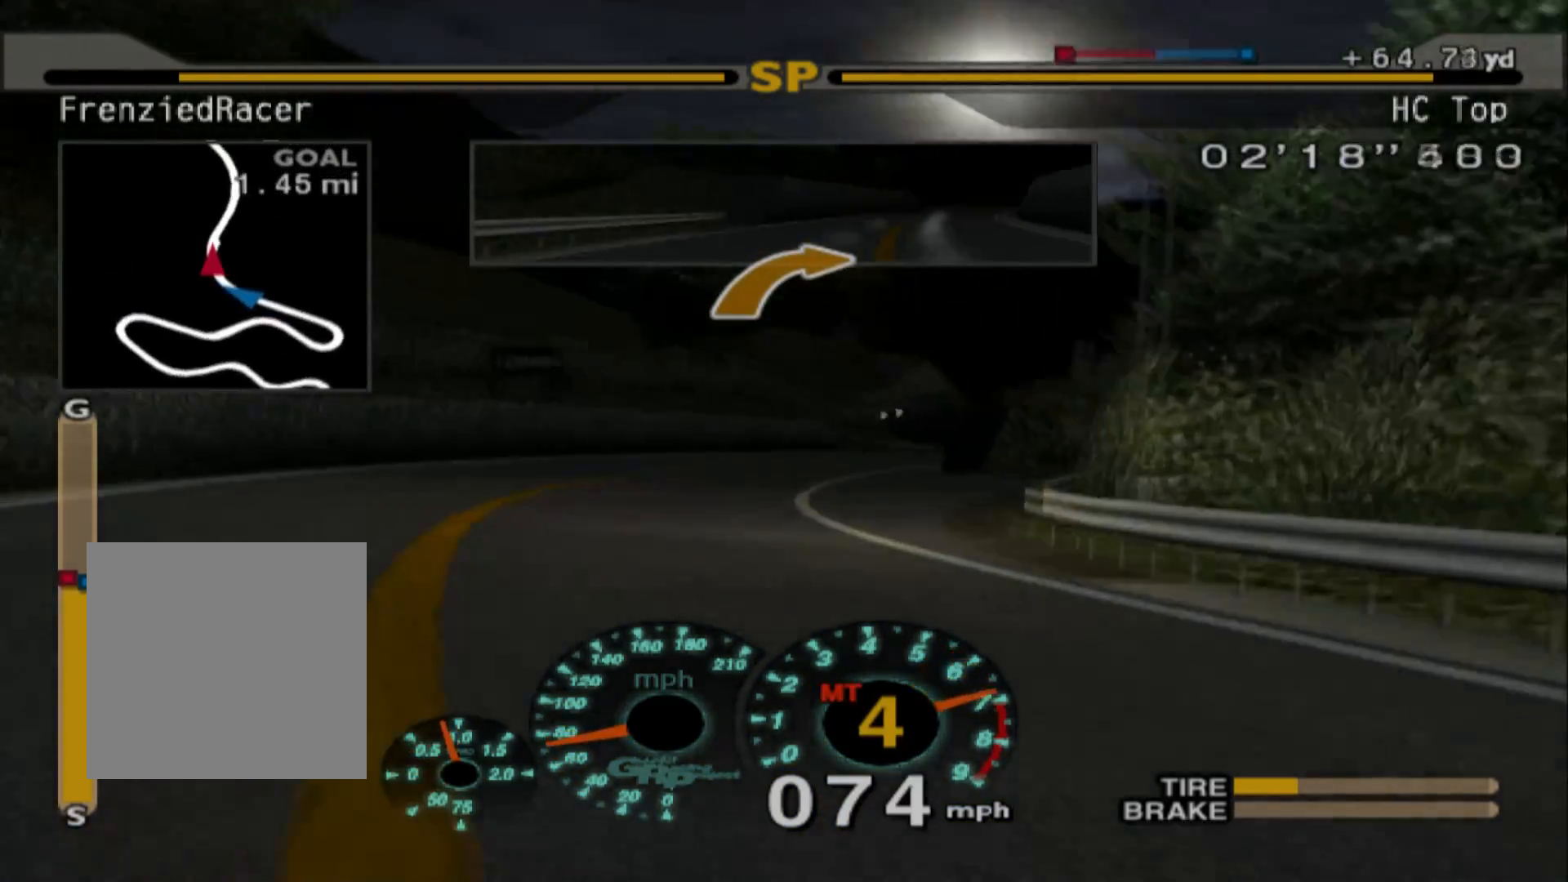
{"buttons": ["R2"], "left_stick": "left", "events": [[500, "left_stick", "left"]]}
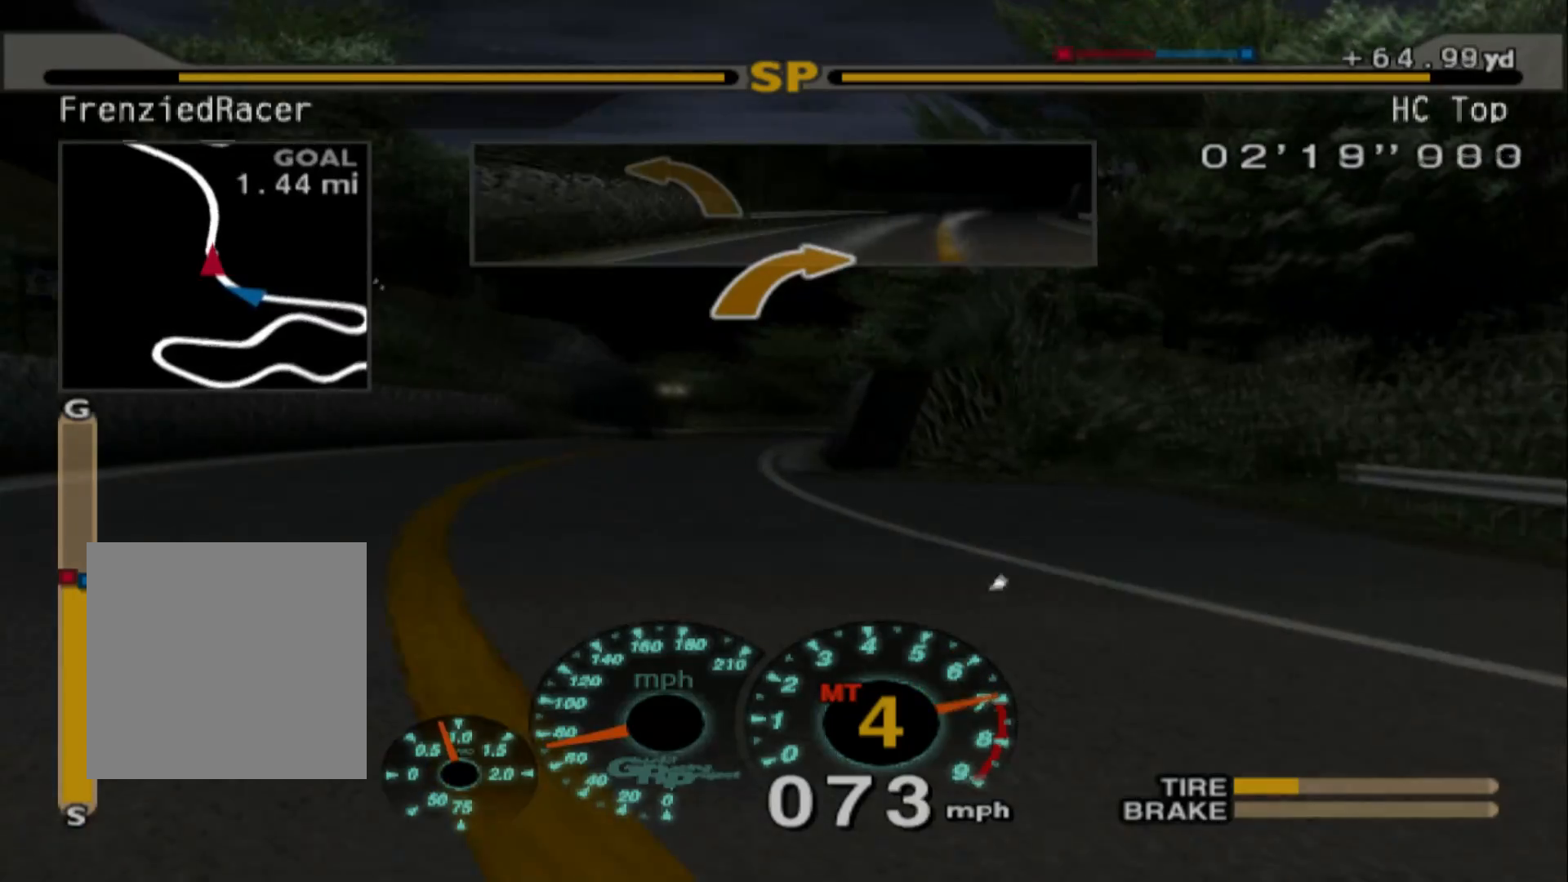
{"buttons": ["R2"], "left_stick": "left", "events": []}
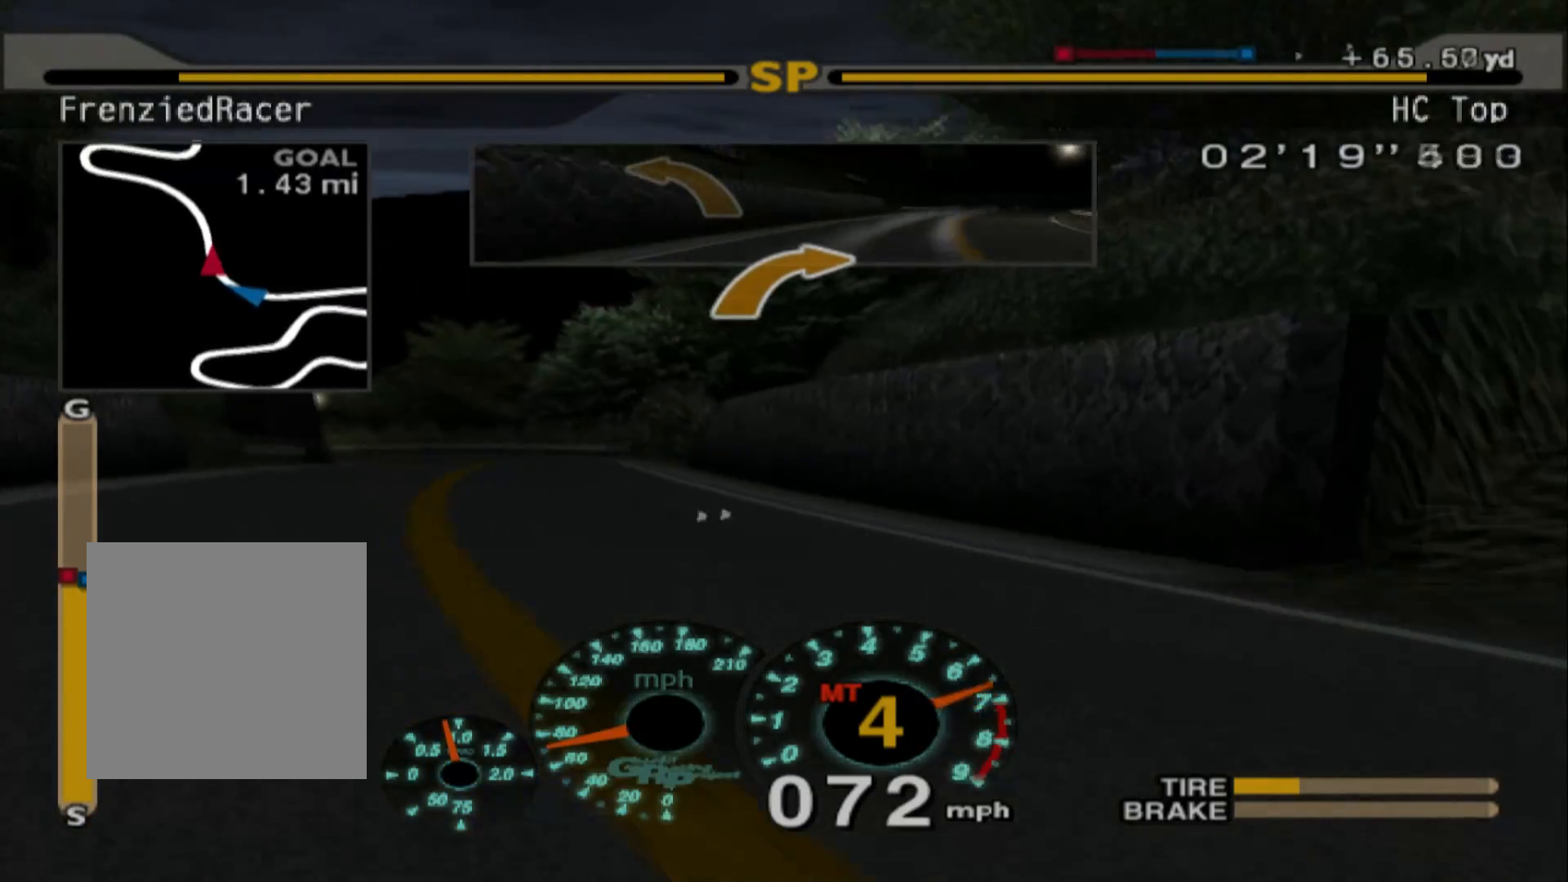
{"buttons": ["R2"], "left_stick": "left", "events": []}
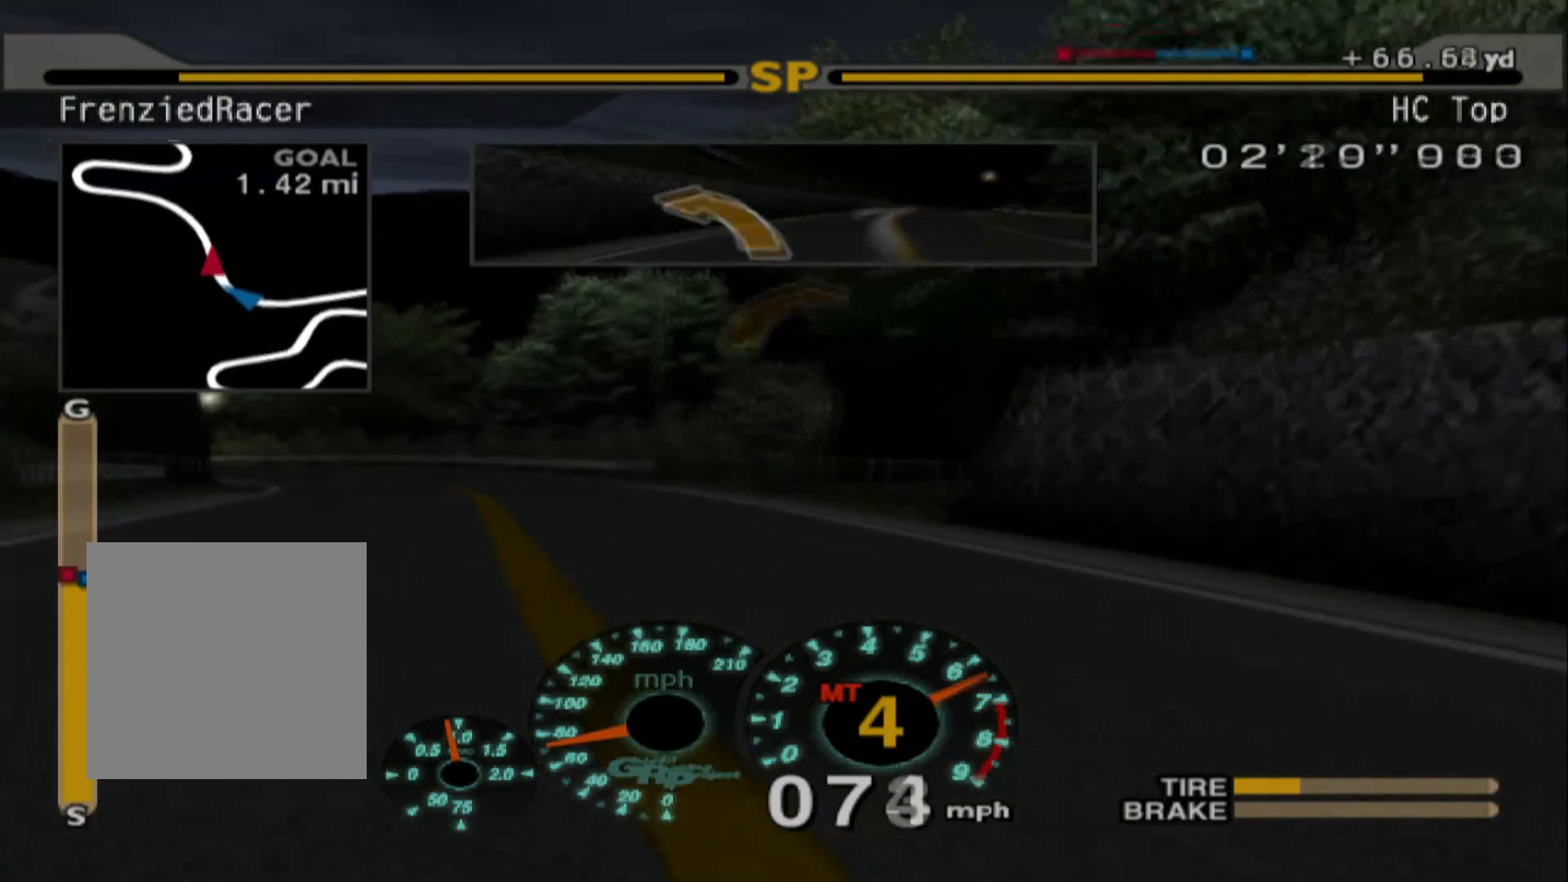
{"buttons": ["R2"], "left_stick": "left", "events": [[167, "left_stick", "center"], [333, "left_stick", "left"]]}
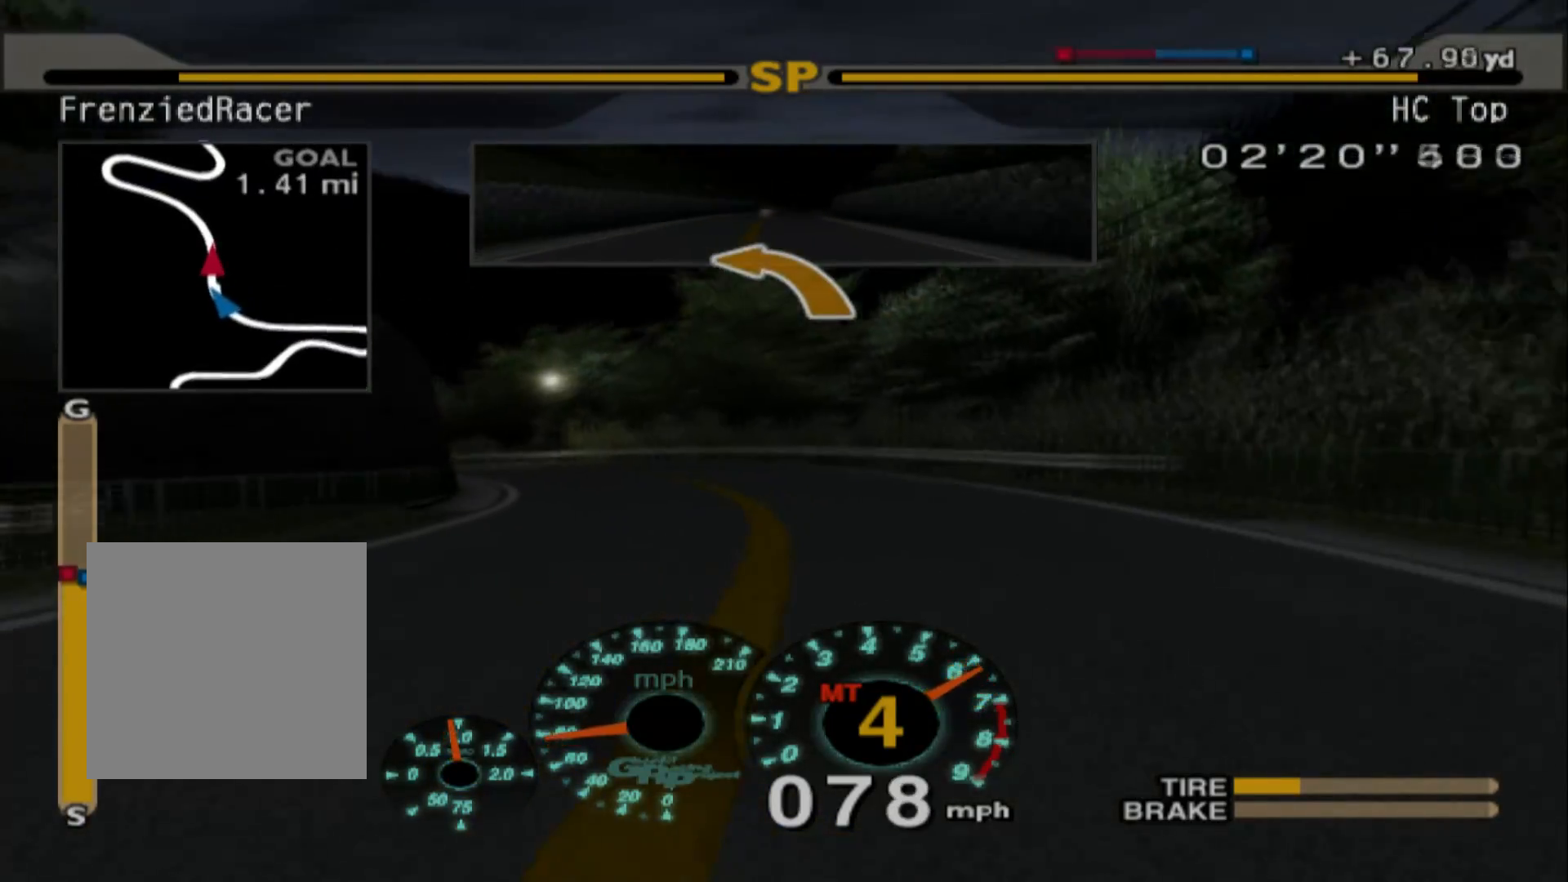
{"buttons": ["R2"], "left_stick": "left", "events": []}
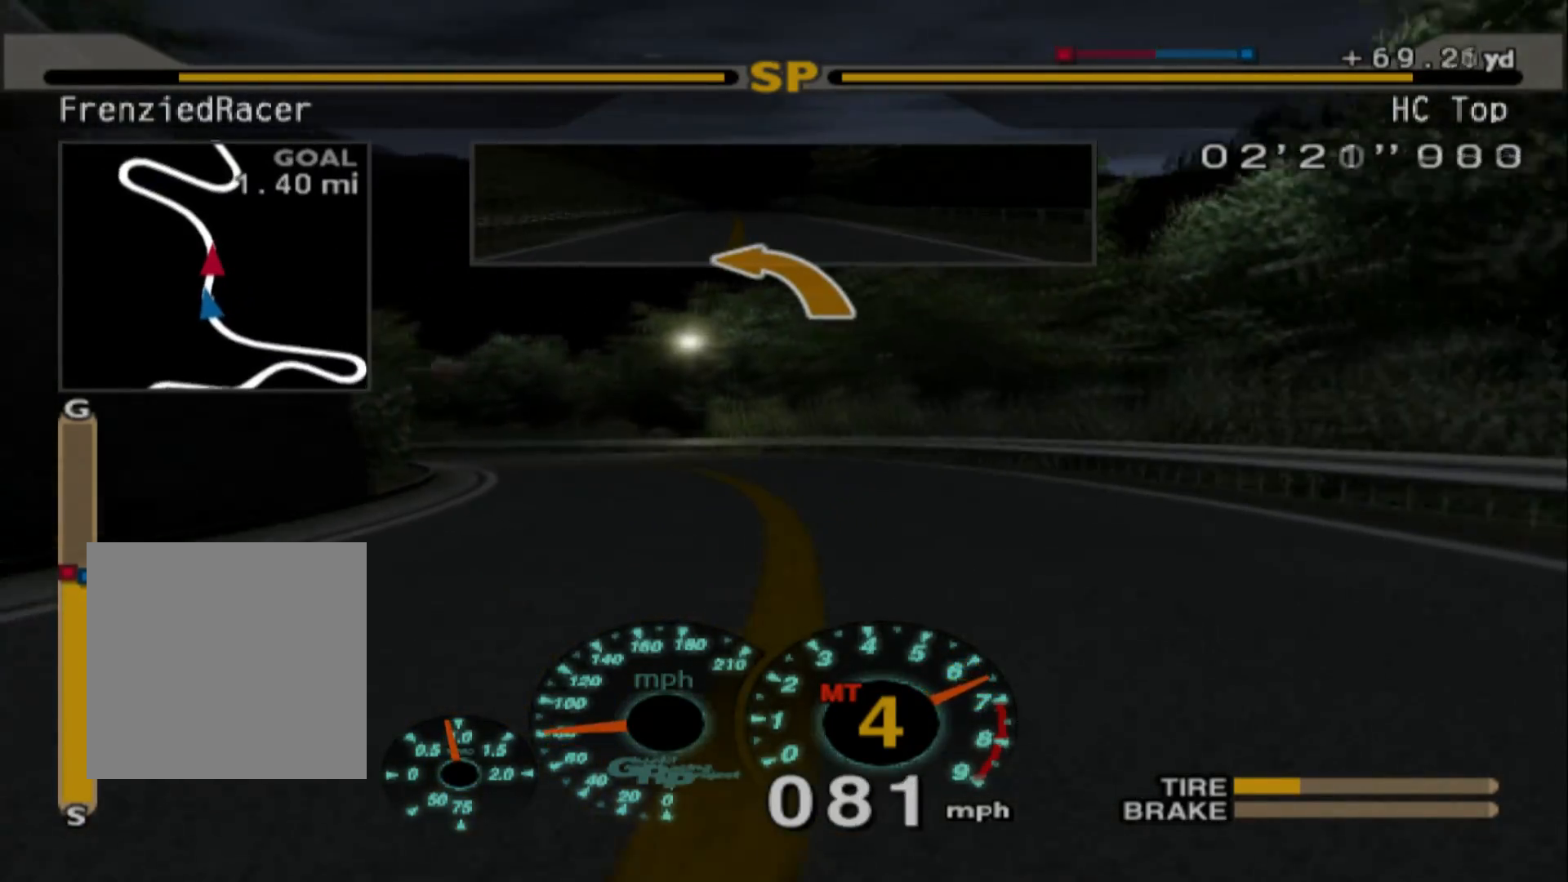
{"buttons": ["R2"], "left_stick": "left", "events": []}
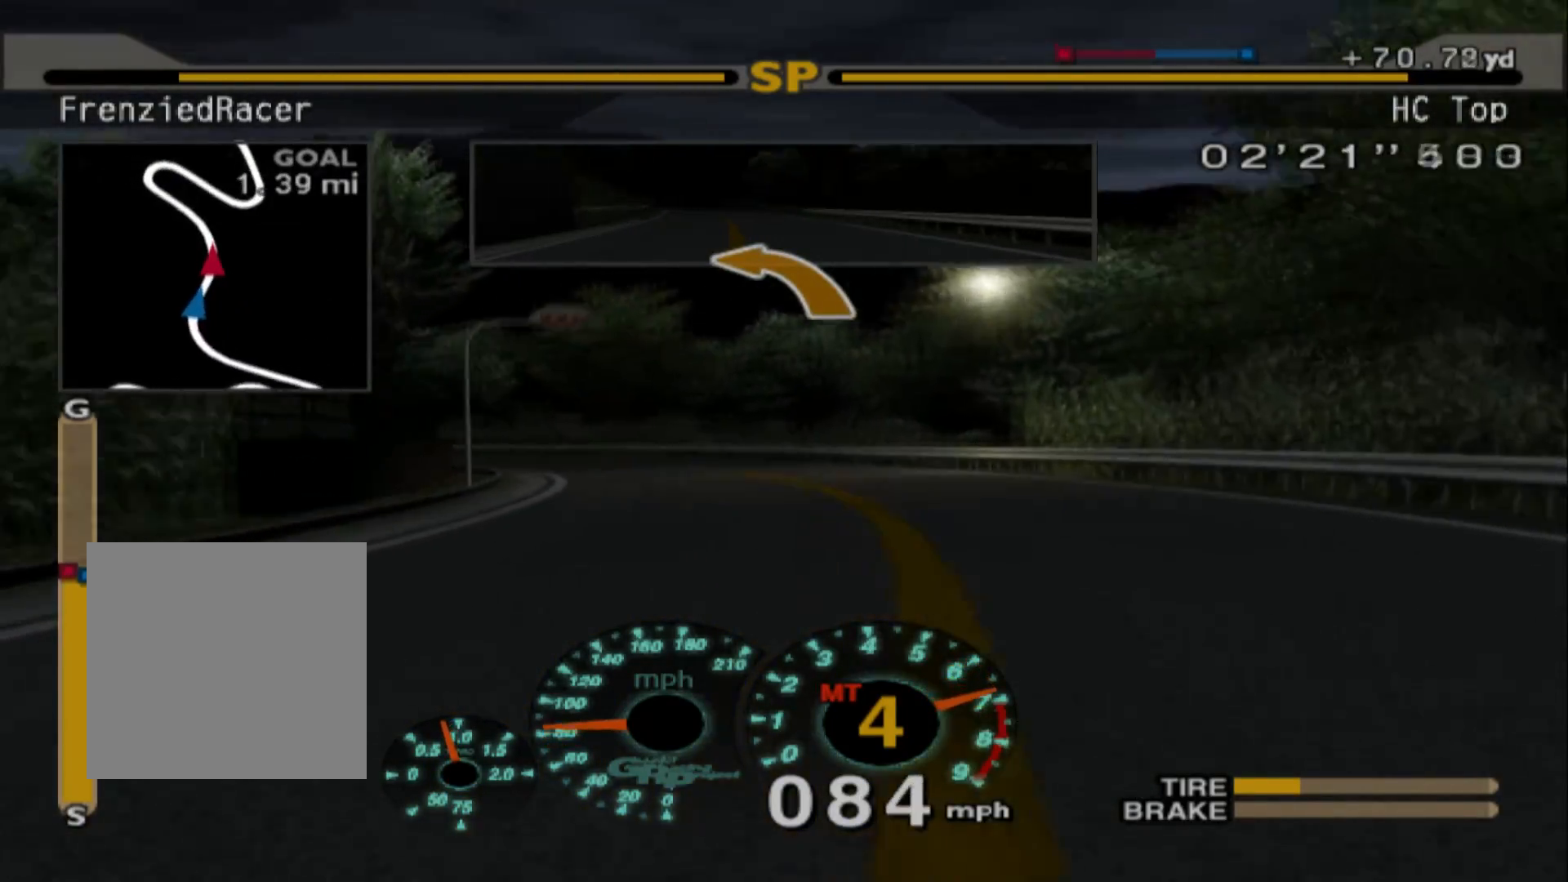
{"buttons": ["R2"], "left_stick": "left", "events": [[183, "A", "down"], [283, "A", "up"]]}
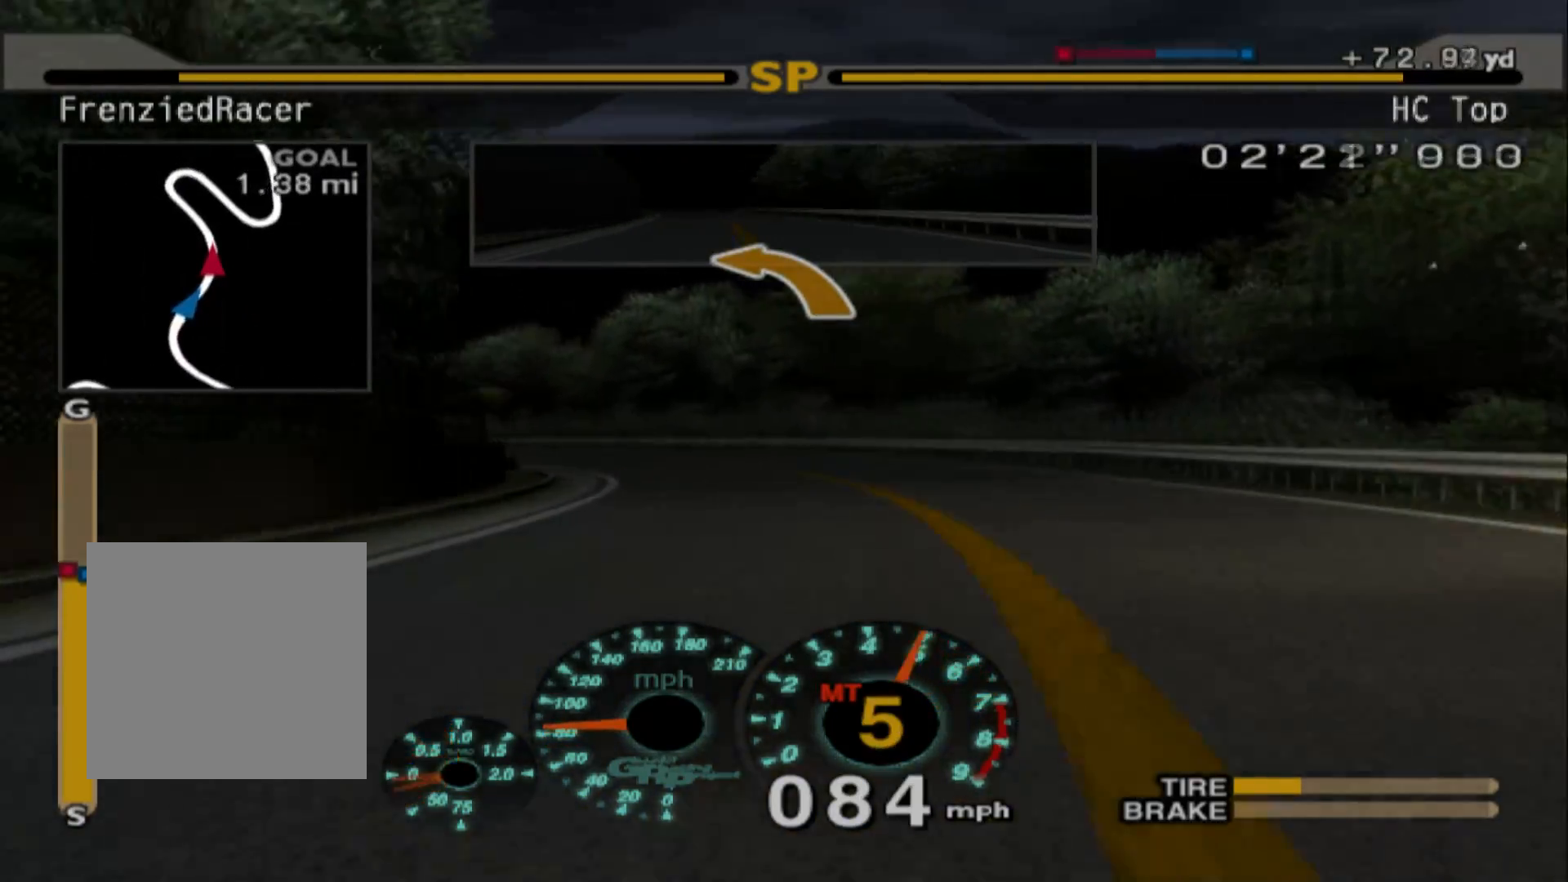
{"buttons": ["R2"], "left_stick": "left", "events": []}
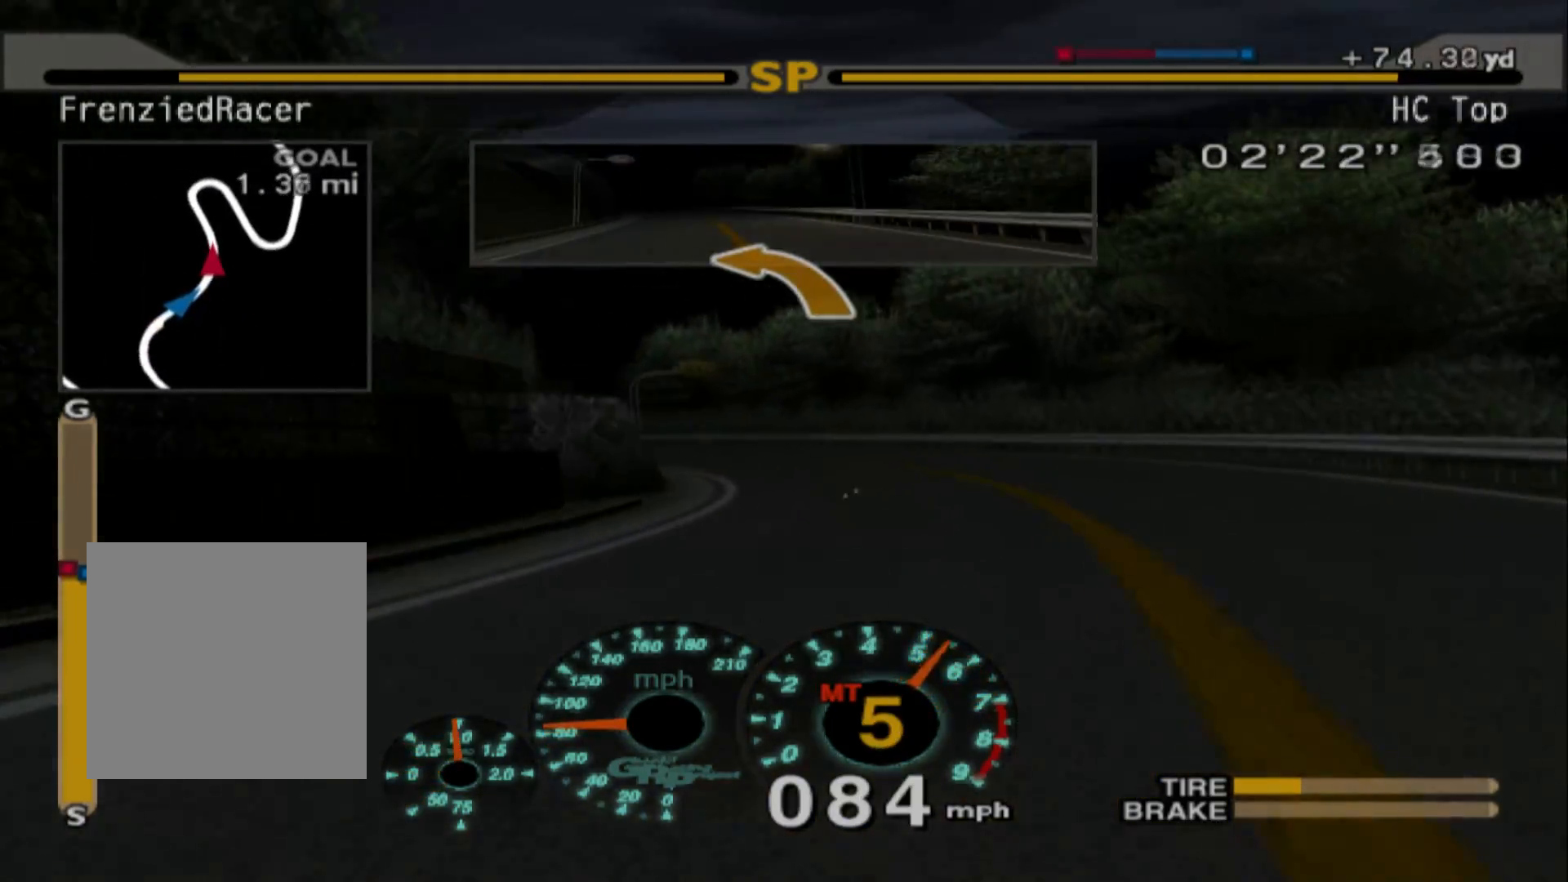
{"buttons": ["R2"], "left_stick": "right", "events": [[267, "left_stick", "center"], [417, "left_stick", "right"]]}
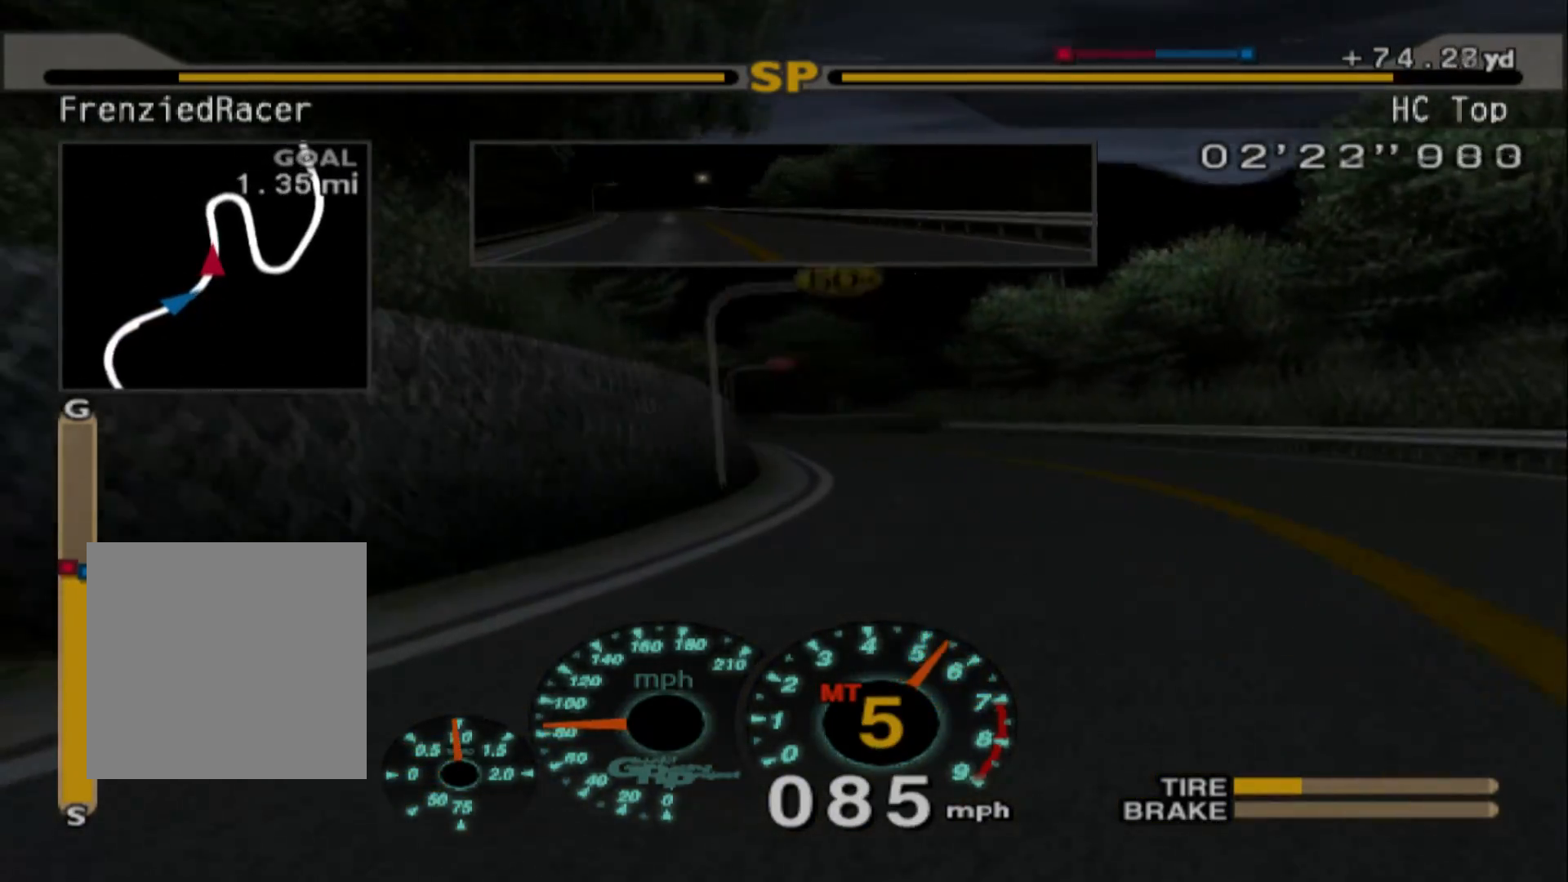
{"buttons": ["R2"], "left_stick": "left", "events": [[50, "left_stick", "center"], [150, "left_stick", "left"]]}
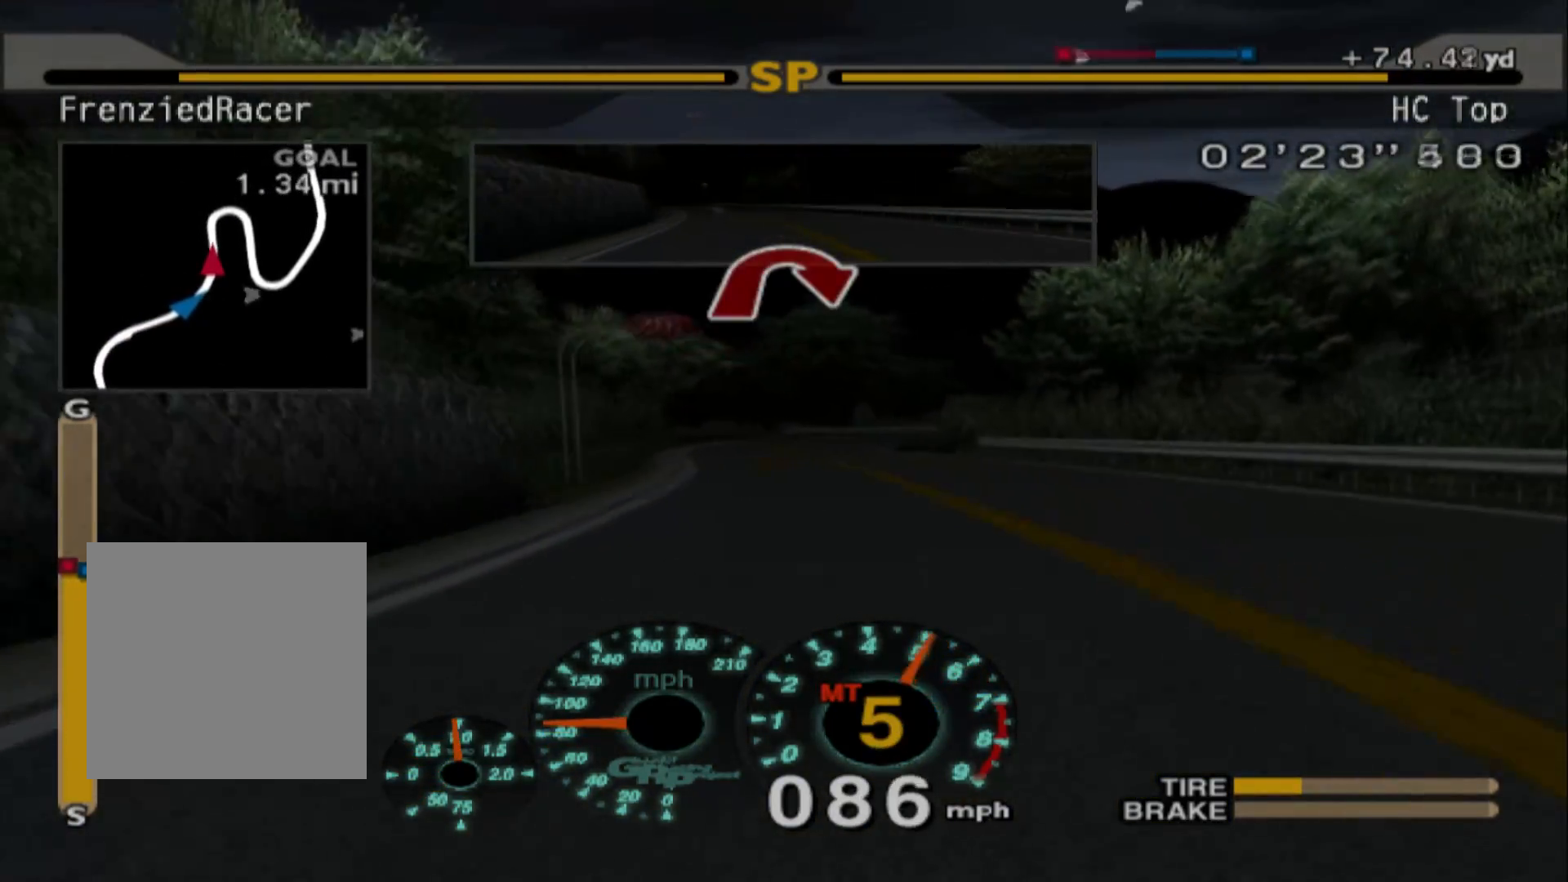
{"buttons": ["L2"], "left_stick": "center", "events": [[83, "R2", "up"], [150, "X", "down"], [267, "X", "up"], [500, "L2", "down"], [500, "left_stick", "center"]]}
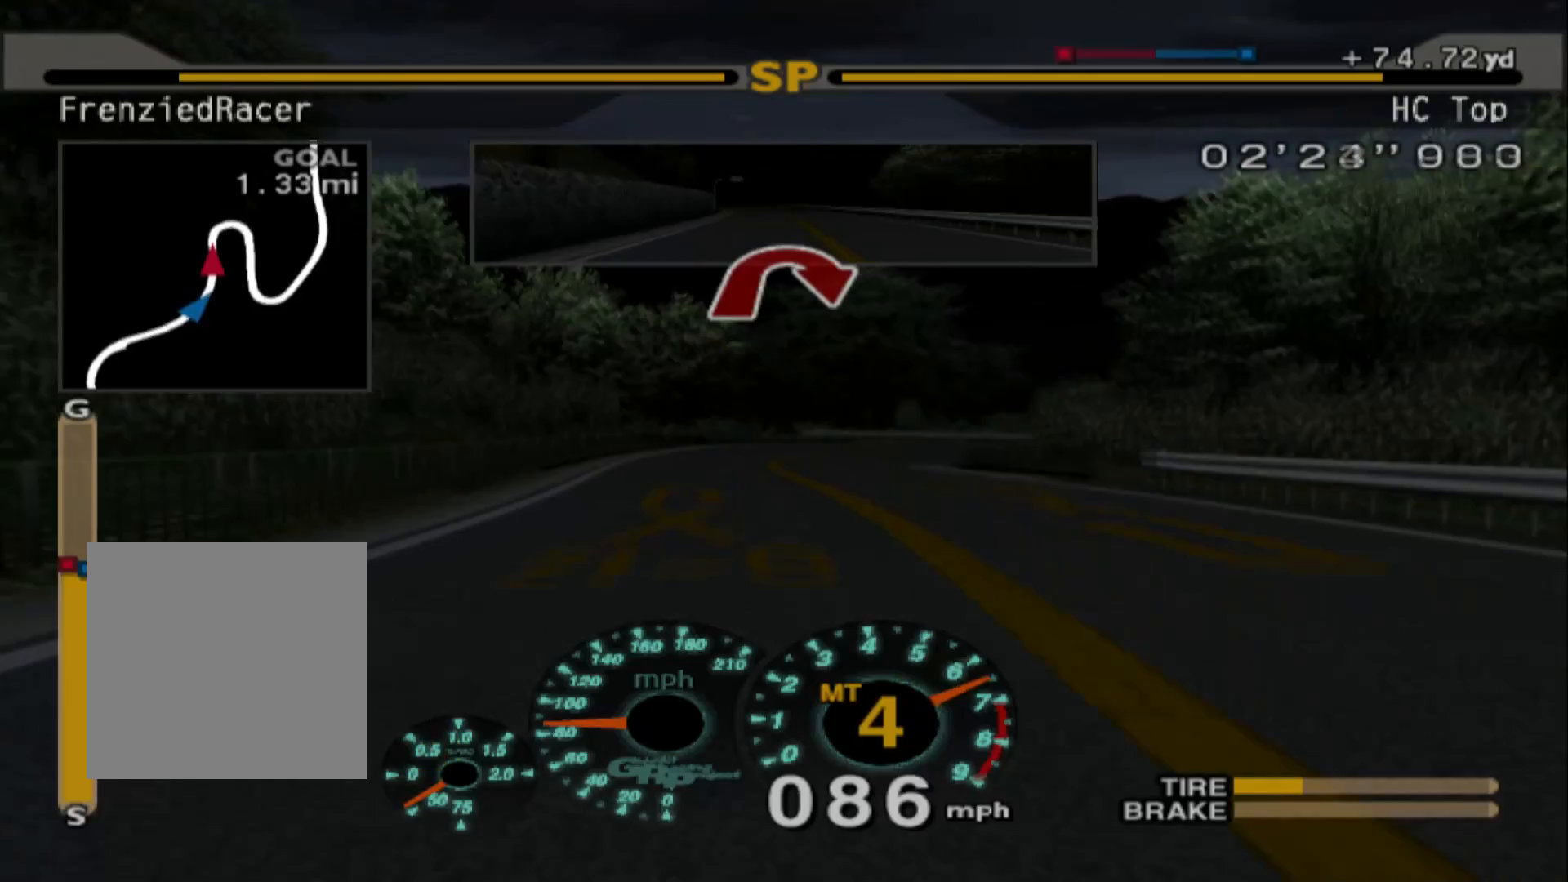
{"buttons": ["X", "L2"], "left_stick": "right", "events": [[317, "left_stick", "right"], [417, "X", "down"]]}
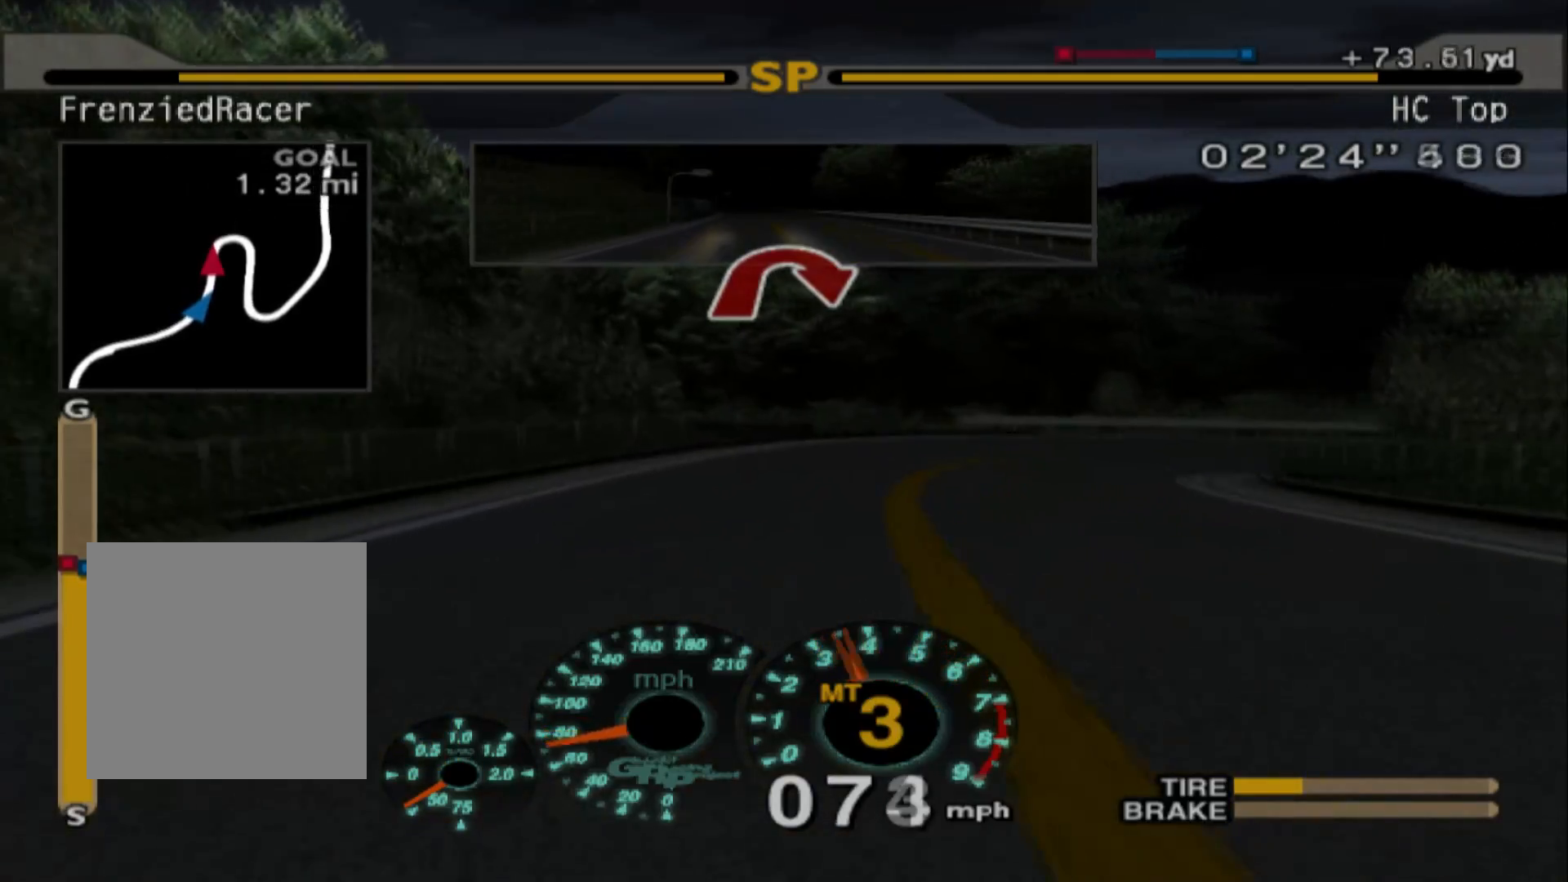
{"buttons": ["L2"], "left_stick": "right", "events": [[67, "X", "up"]]}
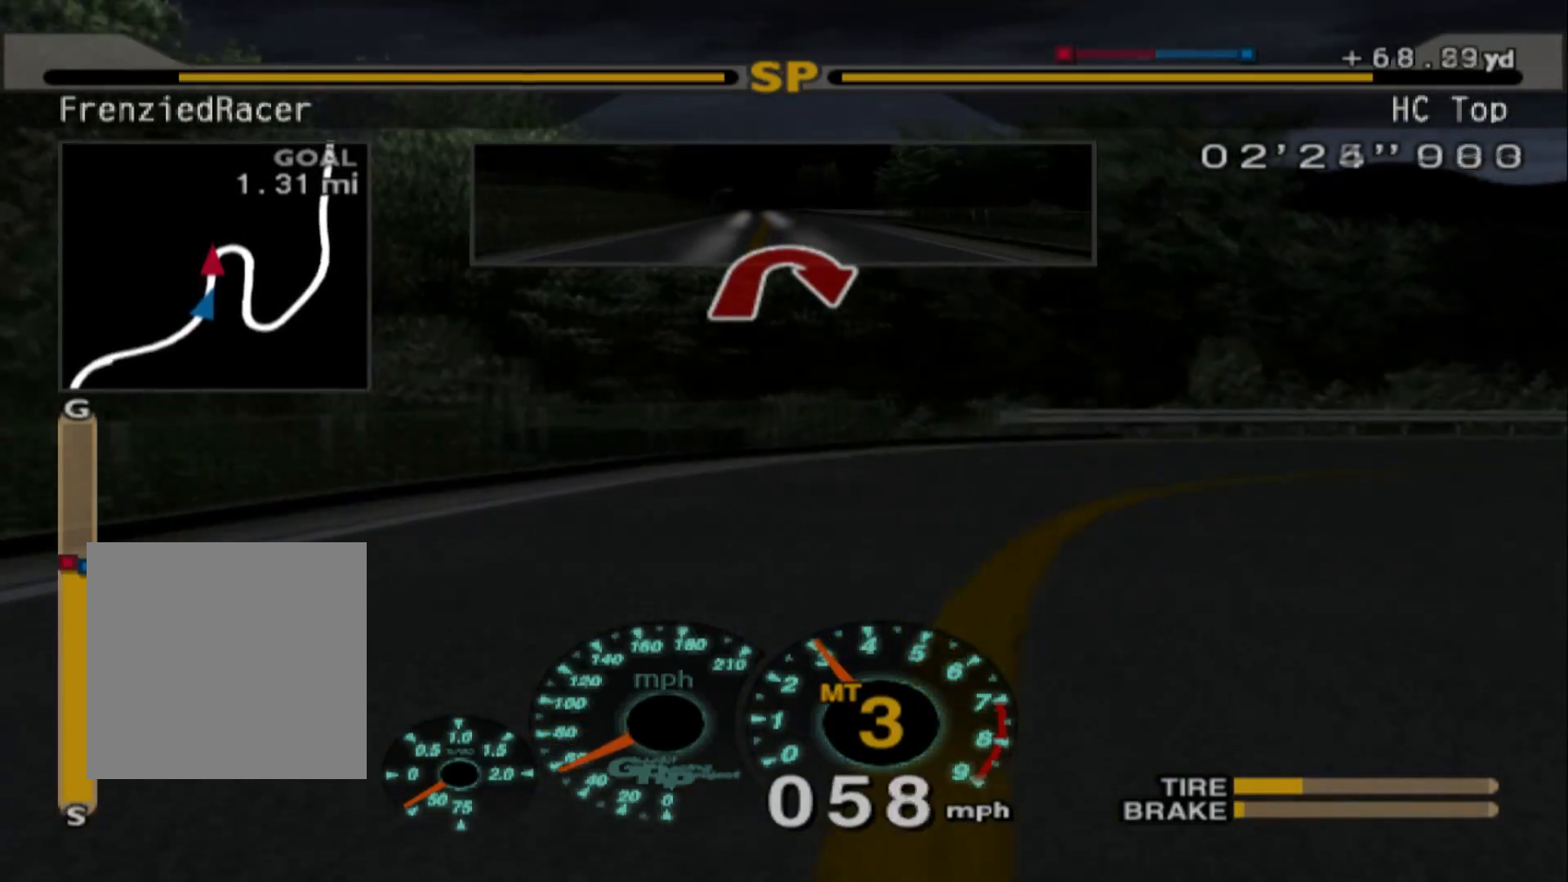
{"buttons": ["L2"], "left_stick": "right", "events": [[50, "X", "down"], [217, "X", "up"]]}
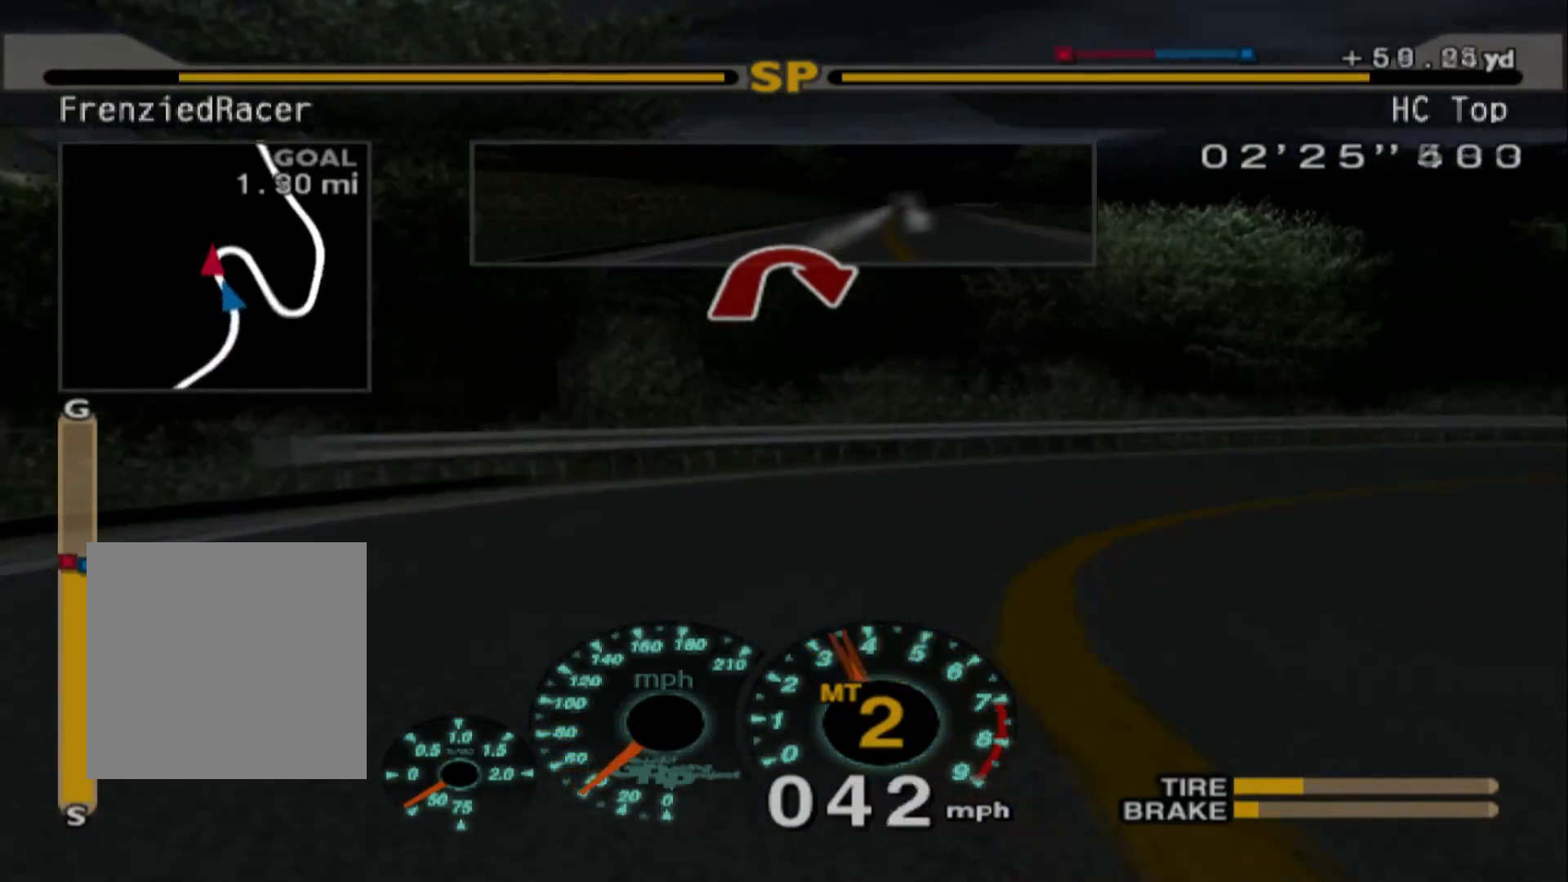
{"buttons": ["R2"], "left_stick": "center", "events": [[67, "L2", "up"], [167, "R2", "down"], [183, "left_stick", "center"]]}
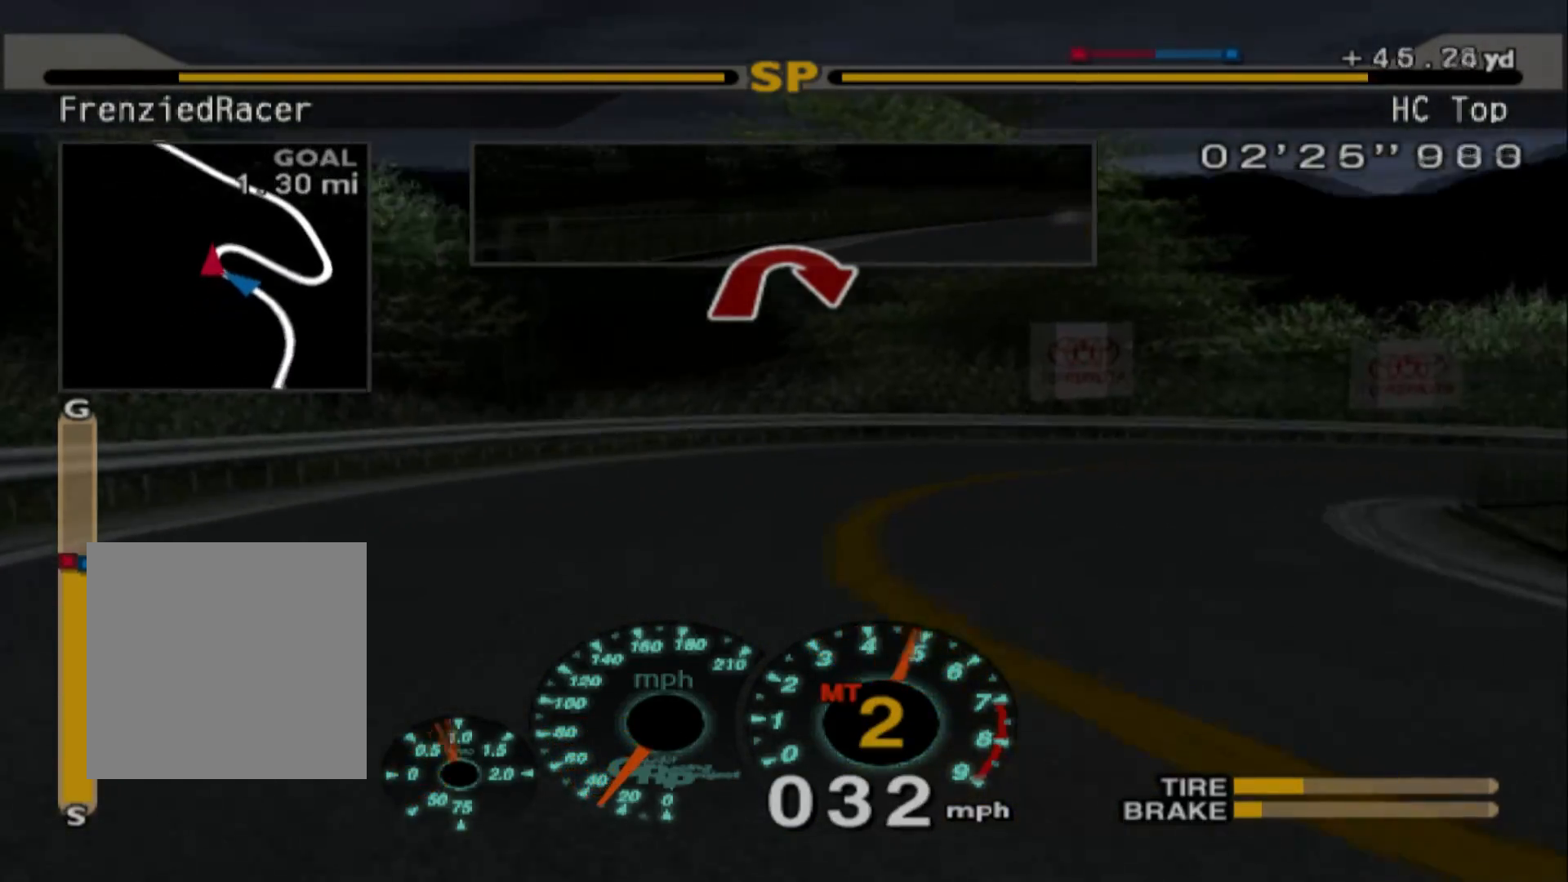
{"buttons": ["R2"], "left_stick": "center", "events": []}
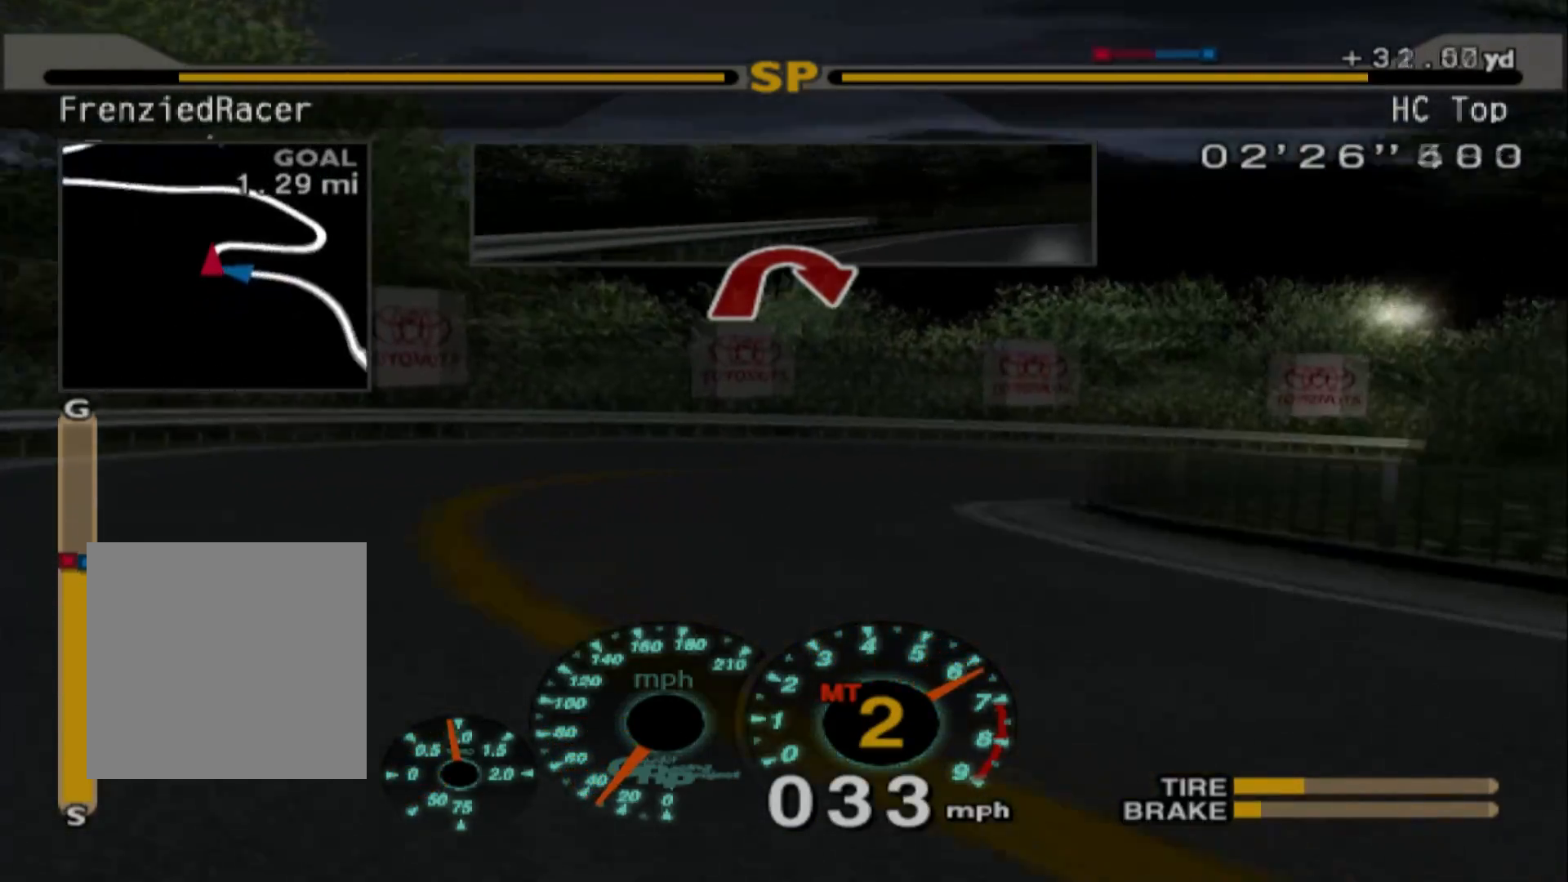
{"buttons": ["R2"], "left_stick": "left", "events": [[150, "left_stick", "left"]]}
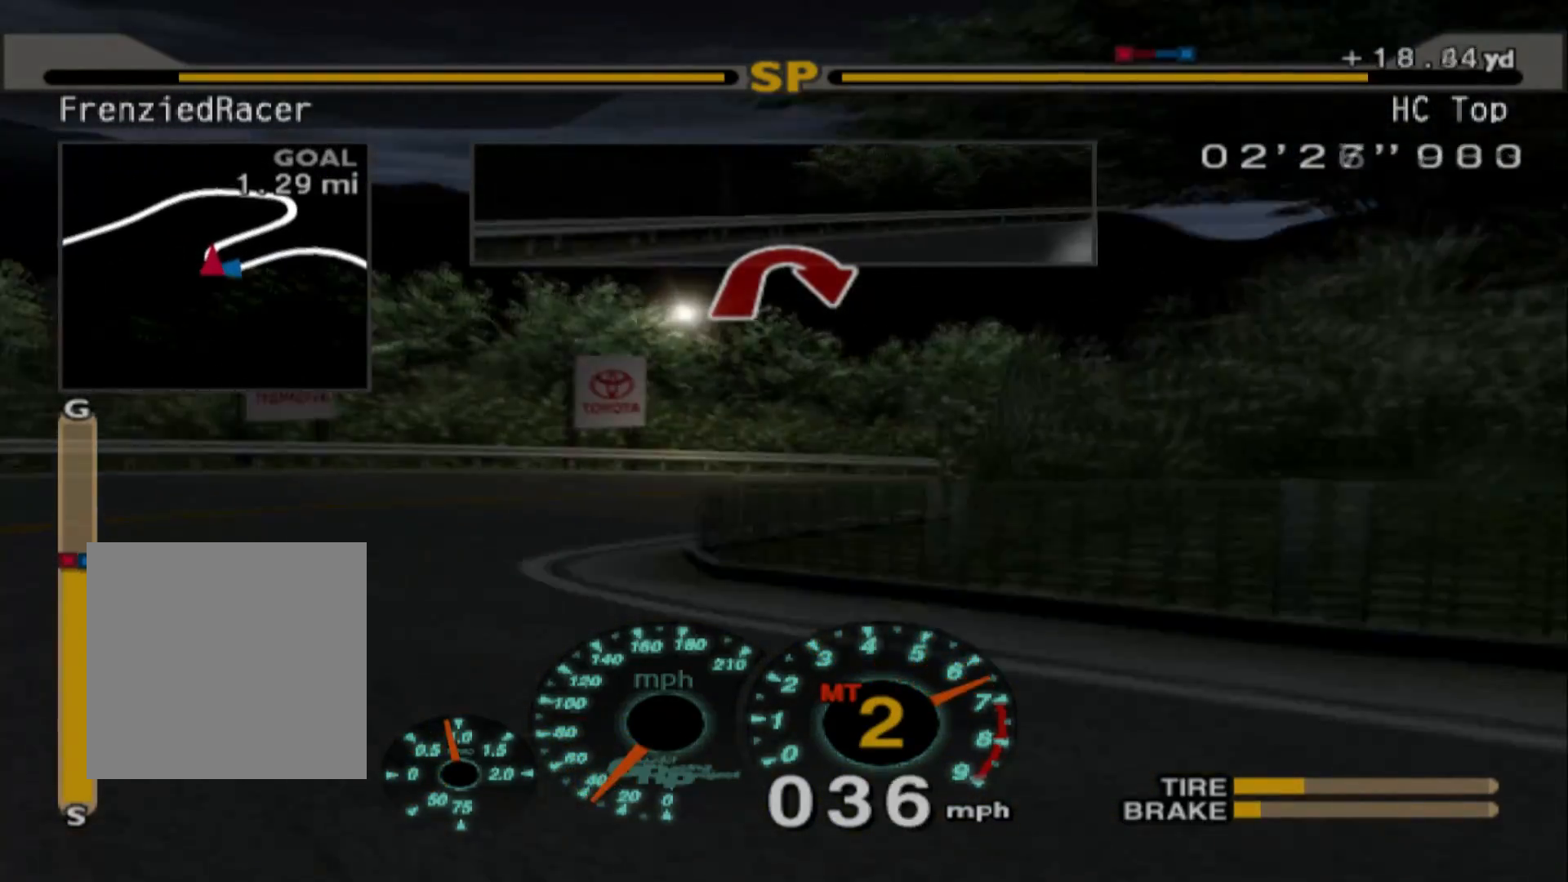
{"buttons": ["R2"], "left_stick": "right", "events": [[133, "left_stick", "center"], [217, "left_stick", "right"]]}
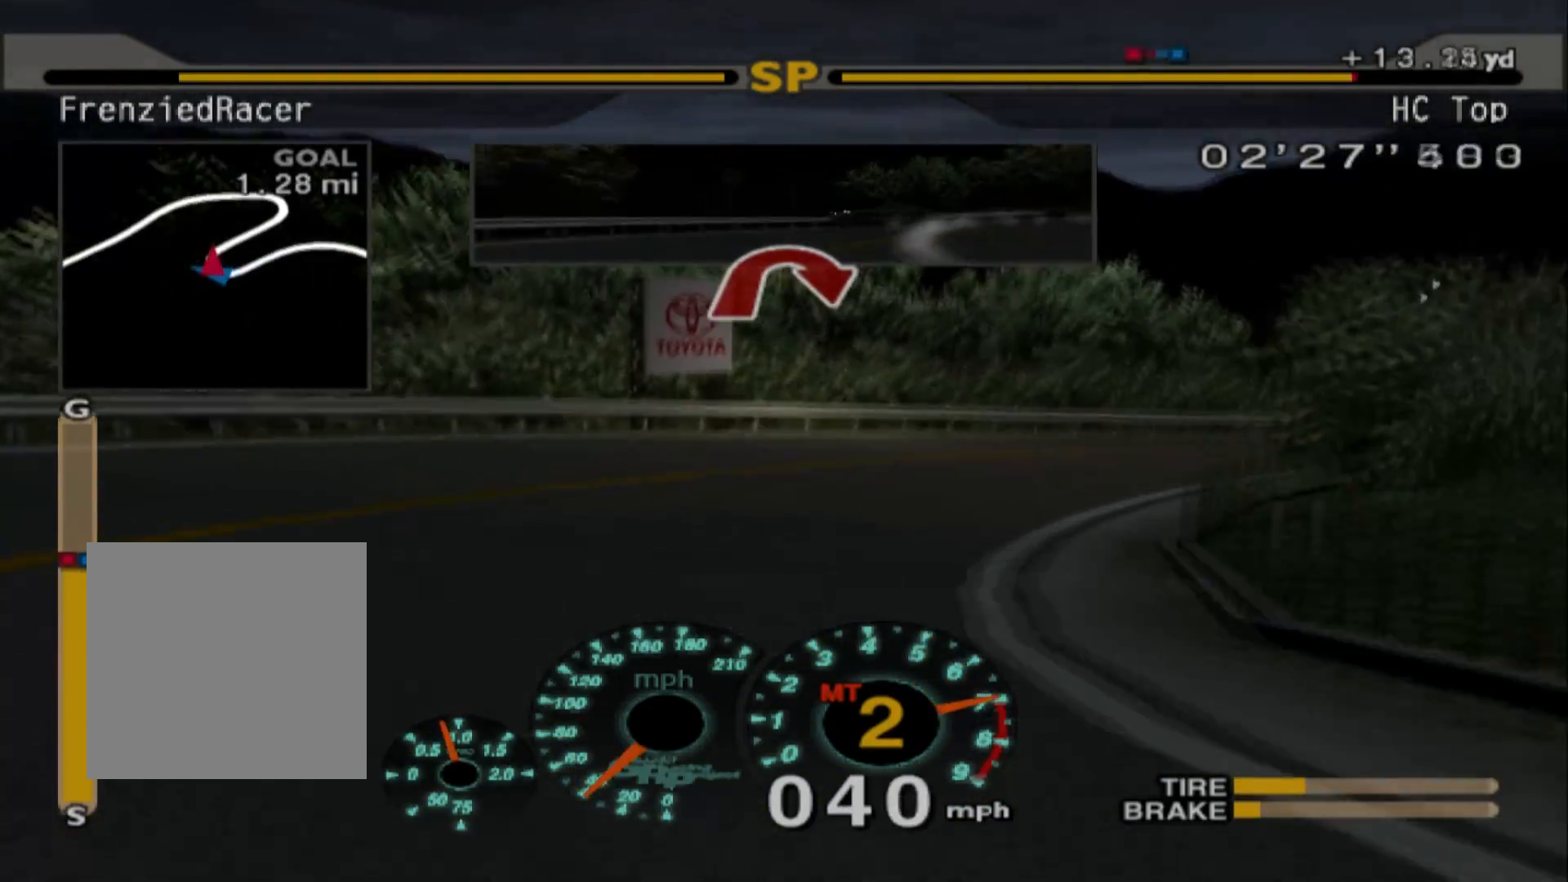
{"buttons": ["R2"], "left_stick": "right"}
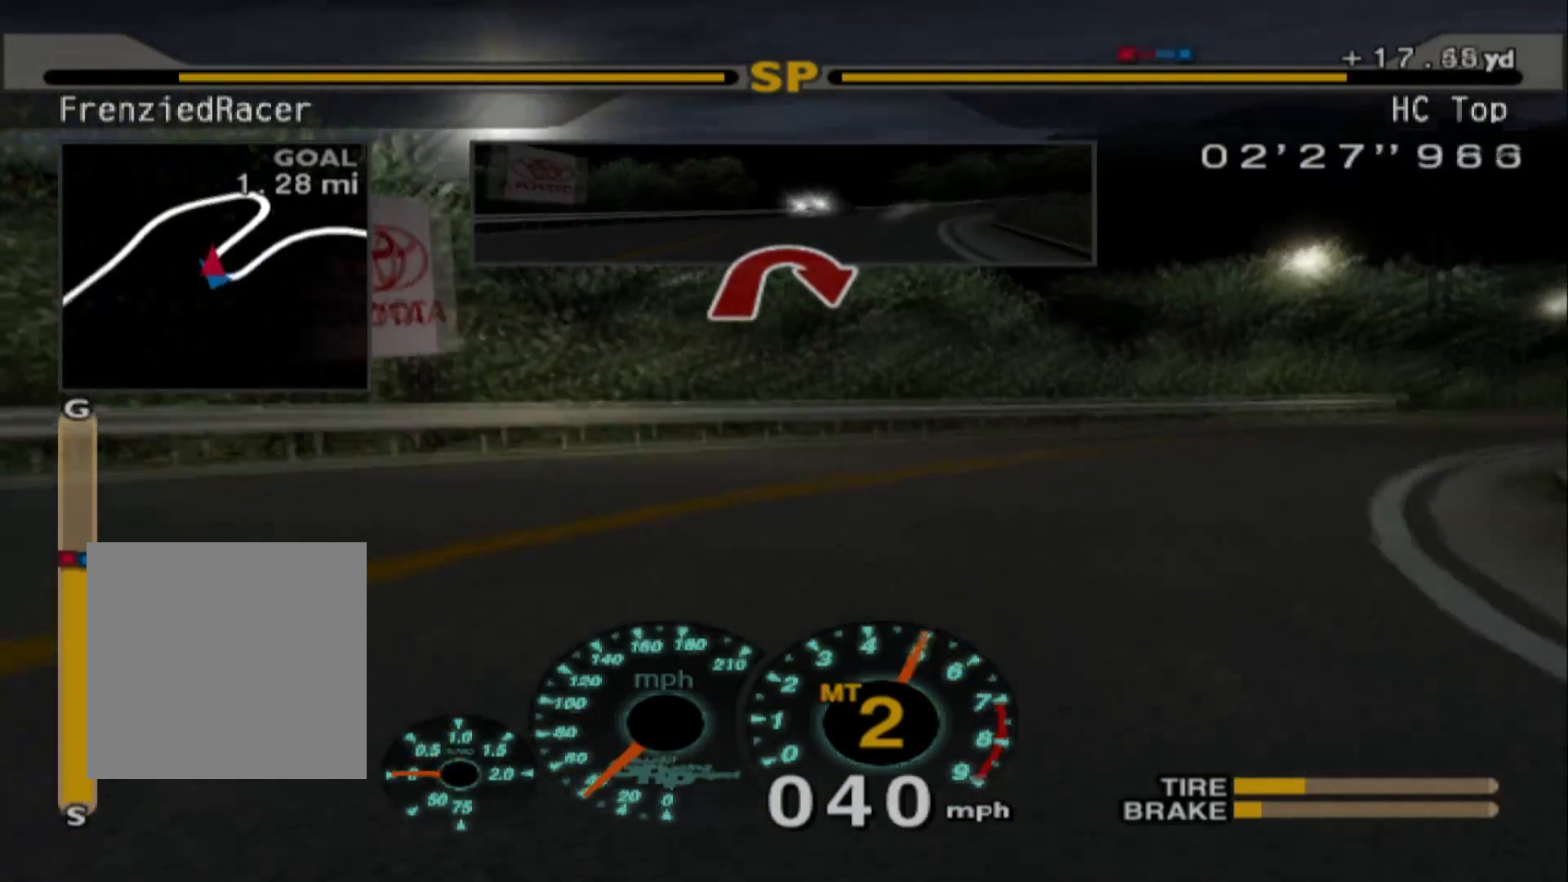
{"buttons": ["R2"], "left_stick": "right", "events": []}
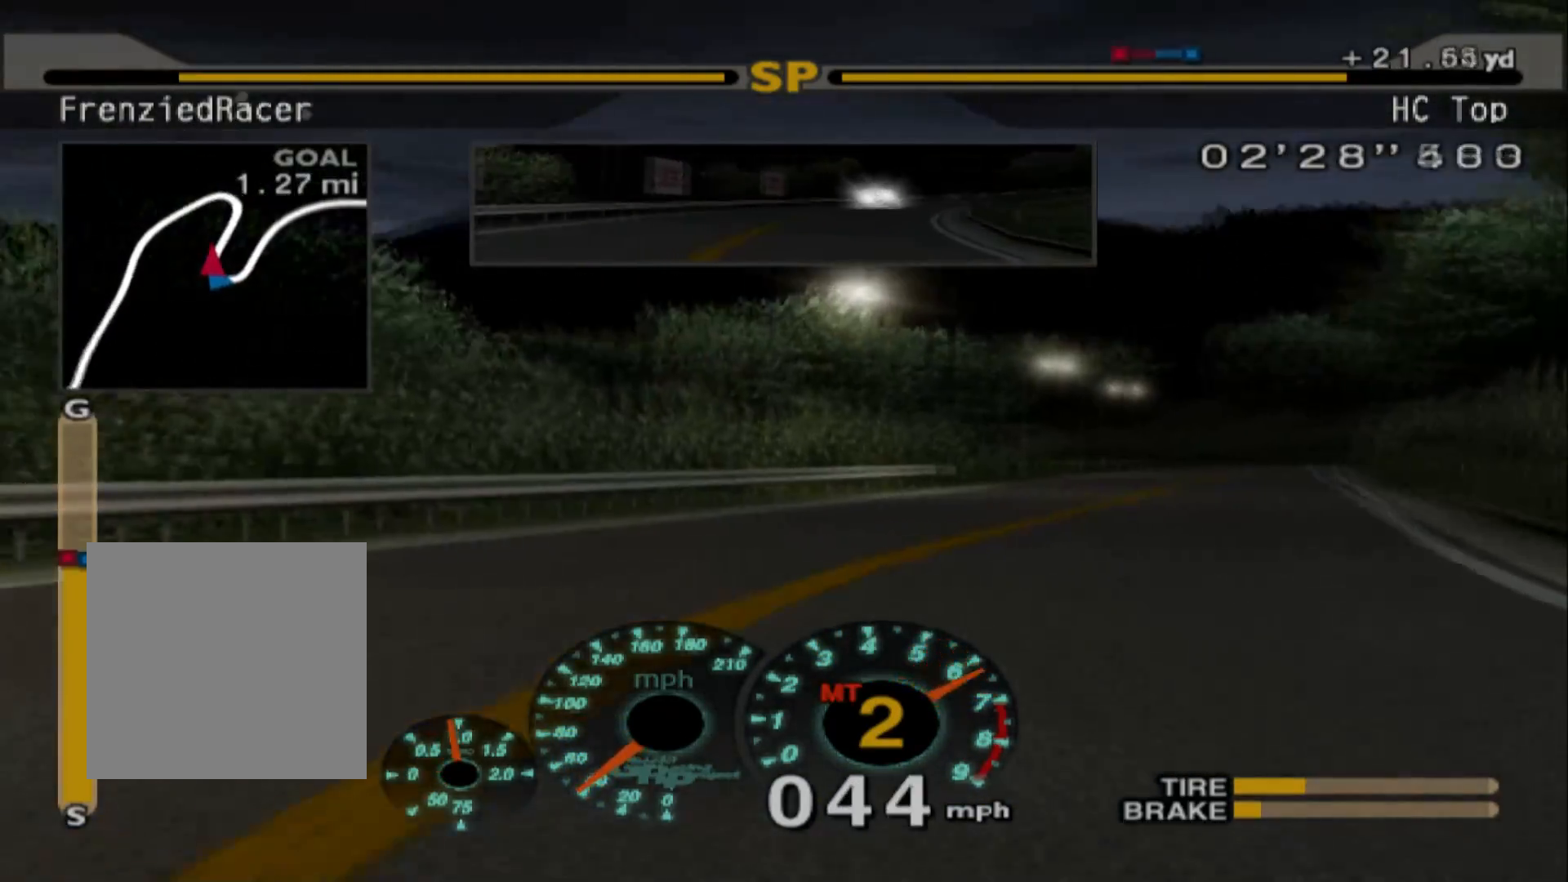
{"buttons": ["R2"], "left_stick": "left", "events": [[17, "left_stick", "center"], [217, "left_stick", "left"], [433, "left_stick", "center"], [500, "left_stick", "left"]]}
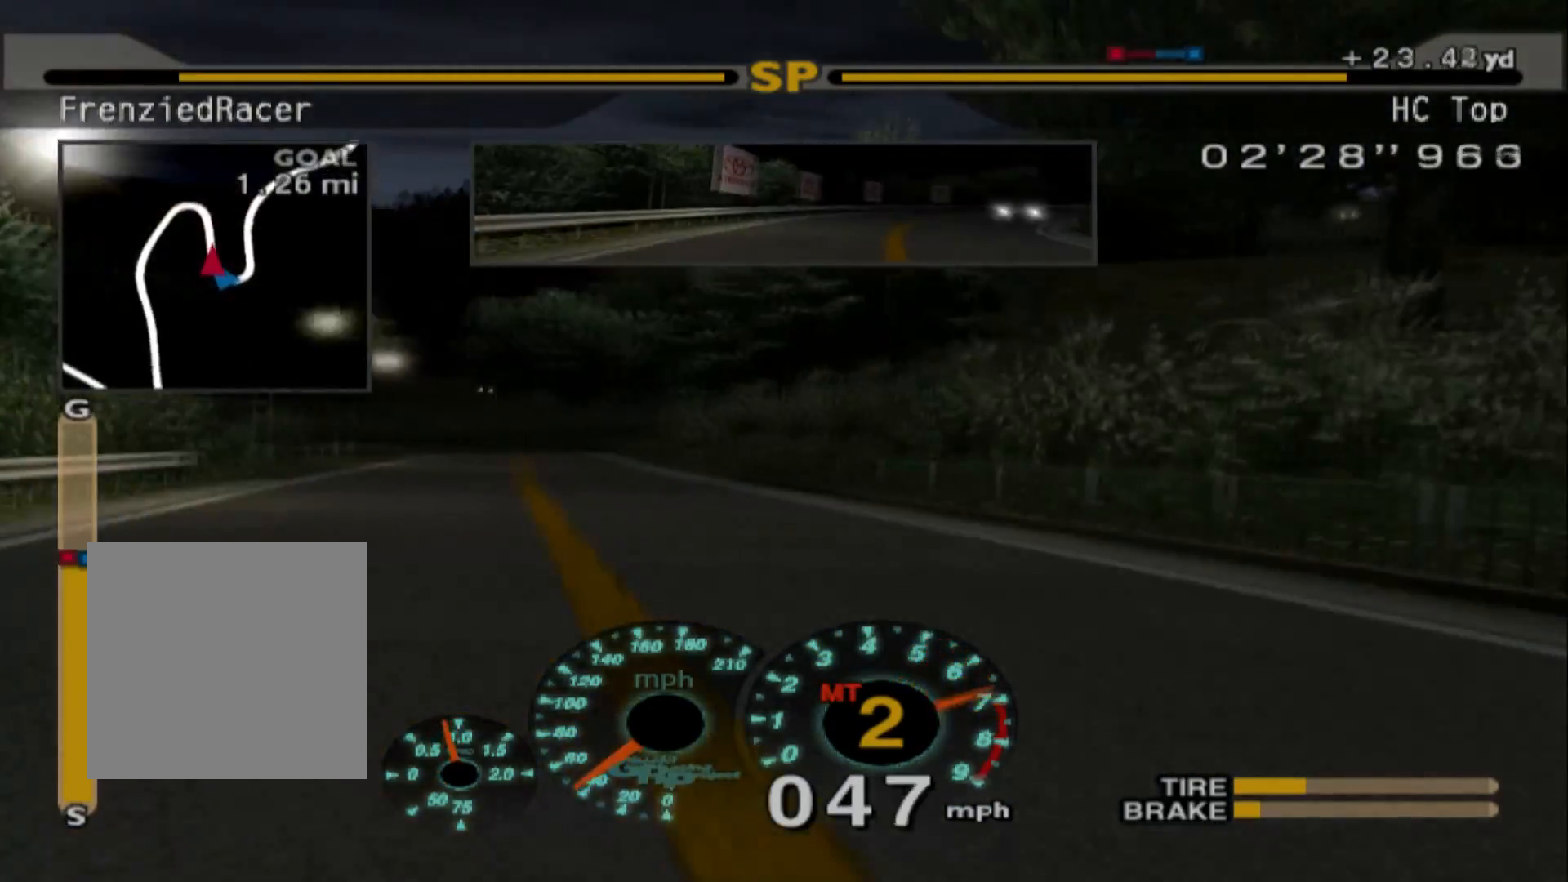
{"buttons": ["R2"], "left_stick": "center", "events": [[400, "left_stick", "center"]]}
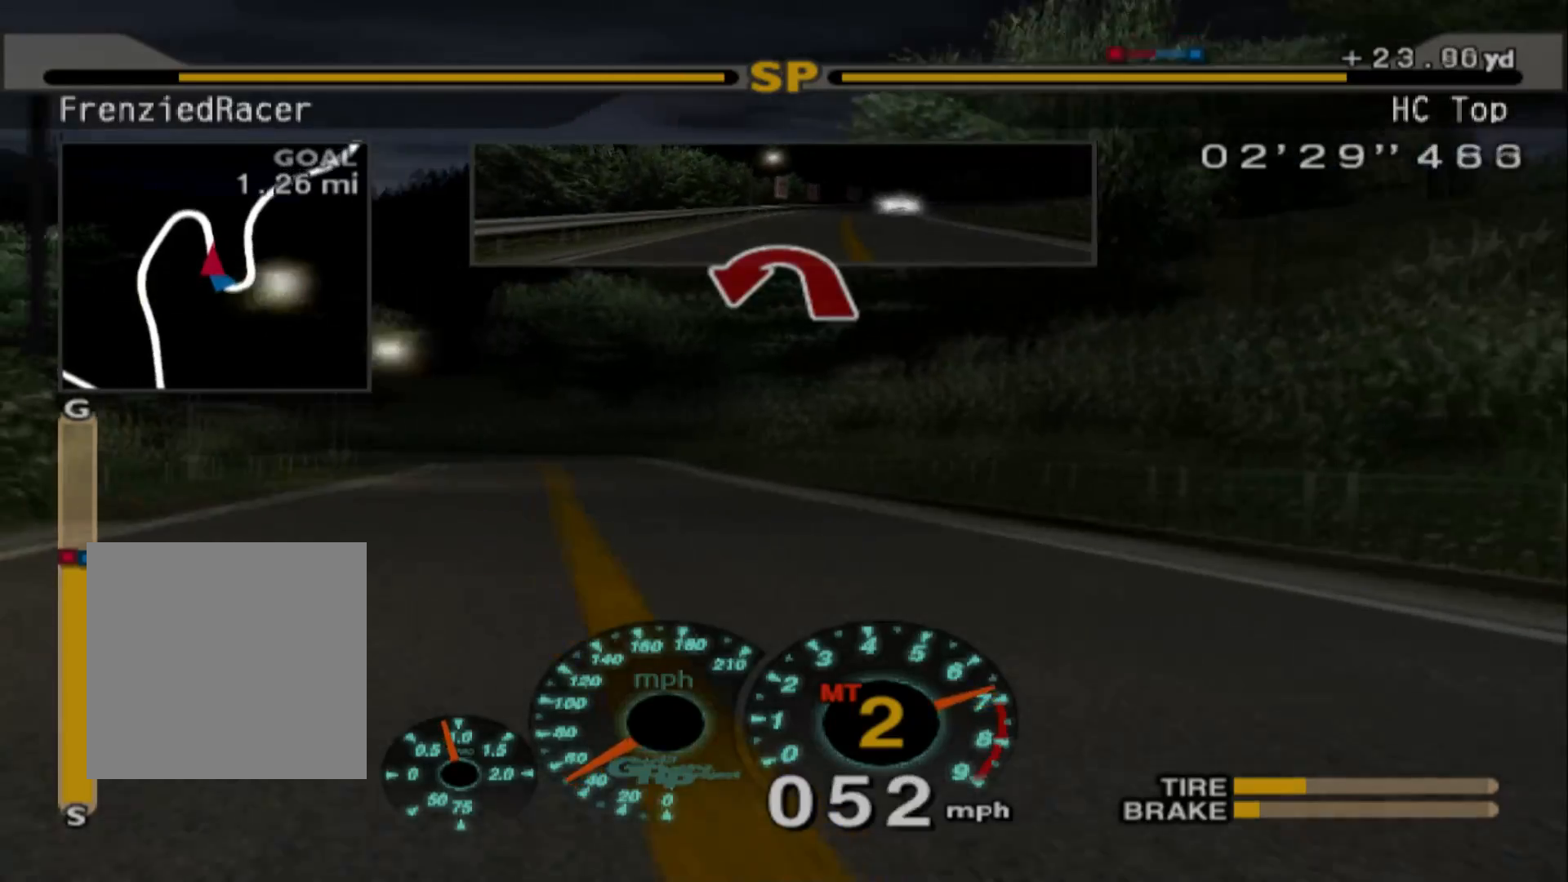
{"buttons": ["R2"], "left_stick": "center", "events": [[150, "left_stick", "right"], [250, "A", "down"], [350, "left_stick", "center"], [417, "A", "up"]]}
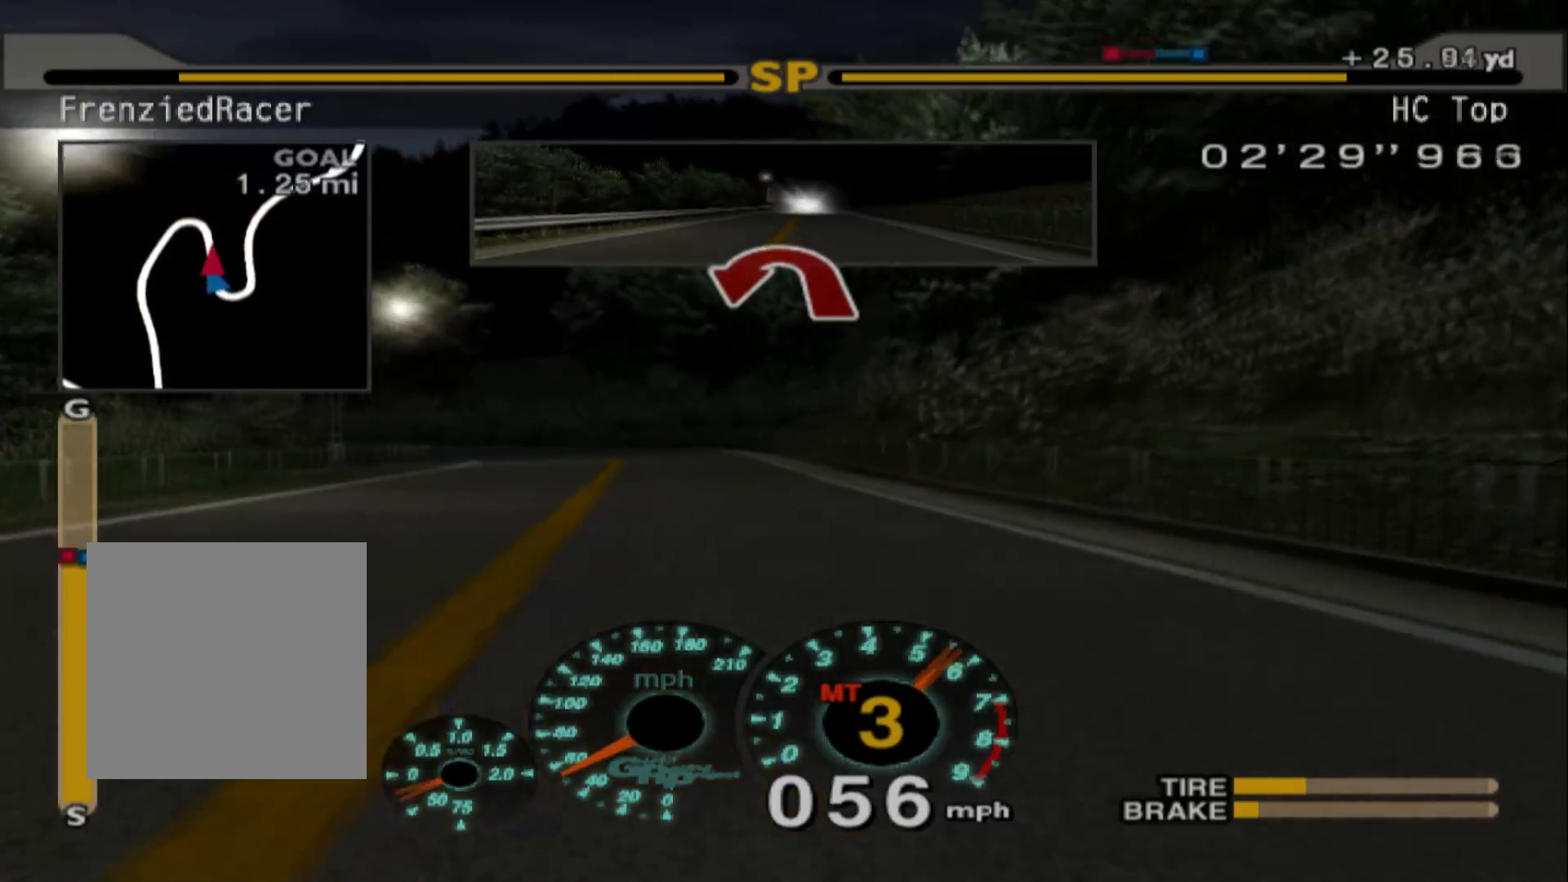
{"buttons": ["R2"], "left_stick": "center", "events": [[250, "left_stick", "left"], [417, "left_stick", "center"]]}
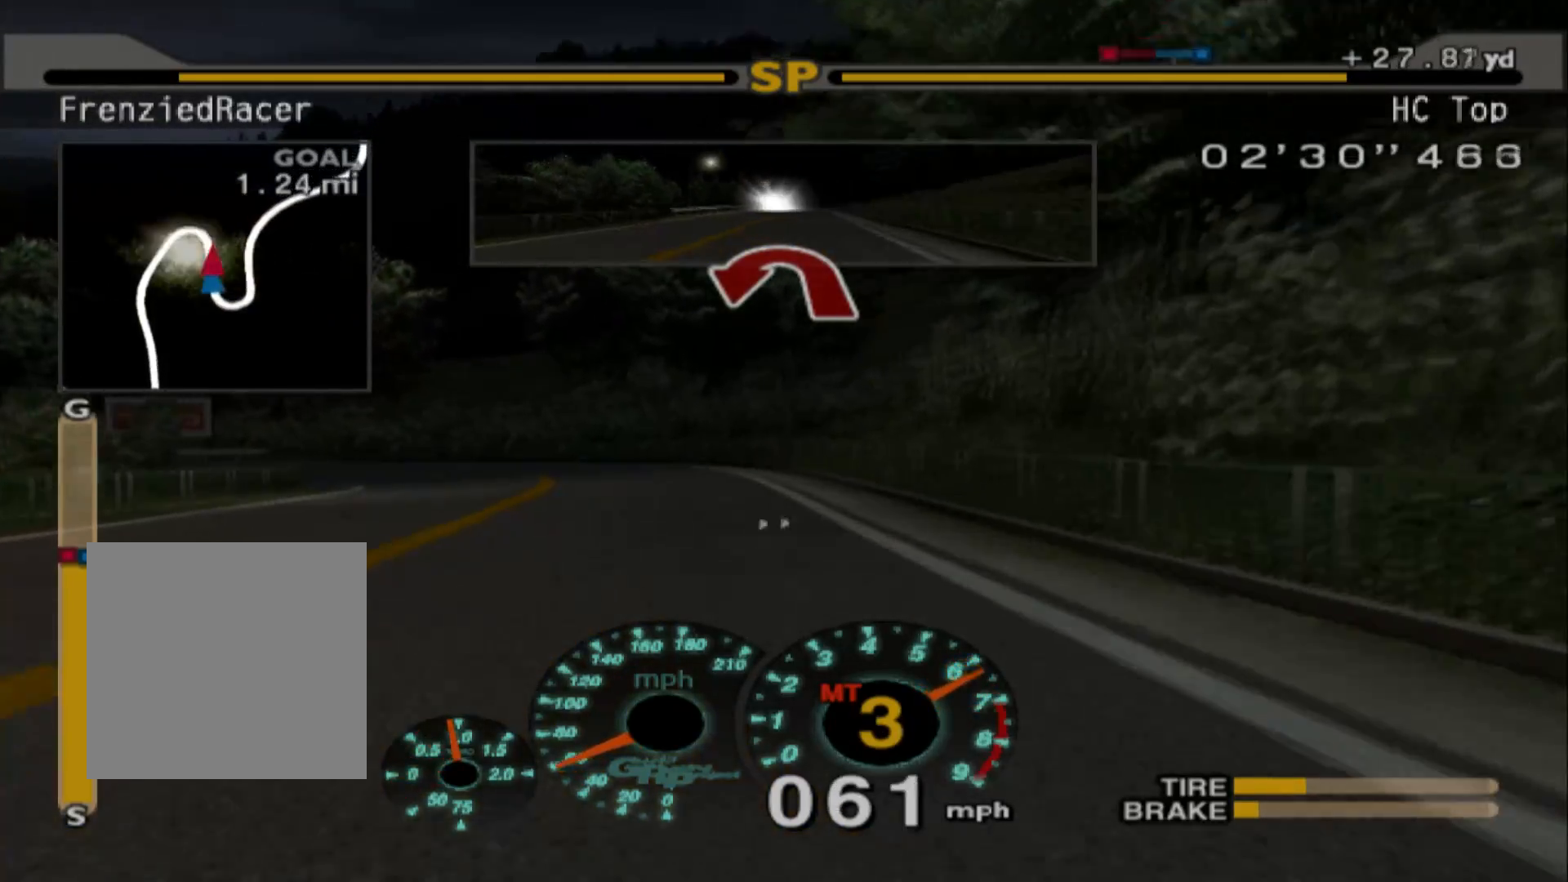
{"buttons": ["L2"], "left_stick": "left", "events": [[100, "left_stick", "left"], [300, "L2", "down"], [350, "R2", "up"]]}
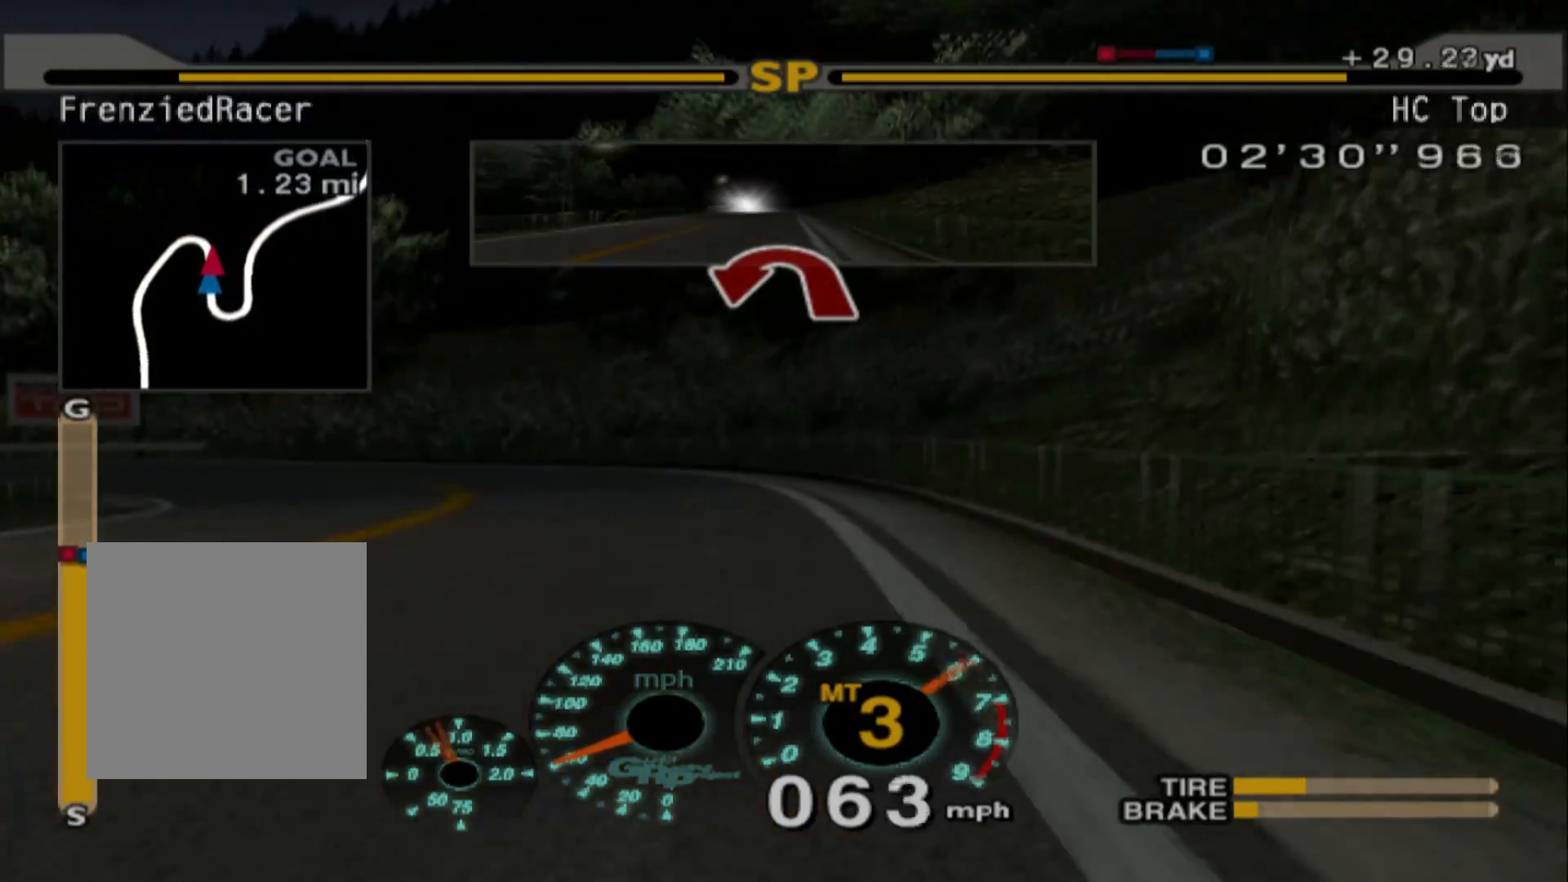
{"buttons": [], "left_stick": "center", "events": [[233, "X", "down"], [300, "left_stick", "up-left"], [367, "L2", "up"], [400, "X", "up"], [450, "left_stick", "center"]]}
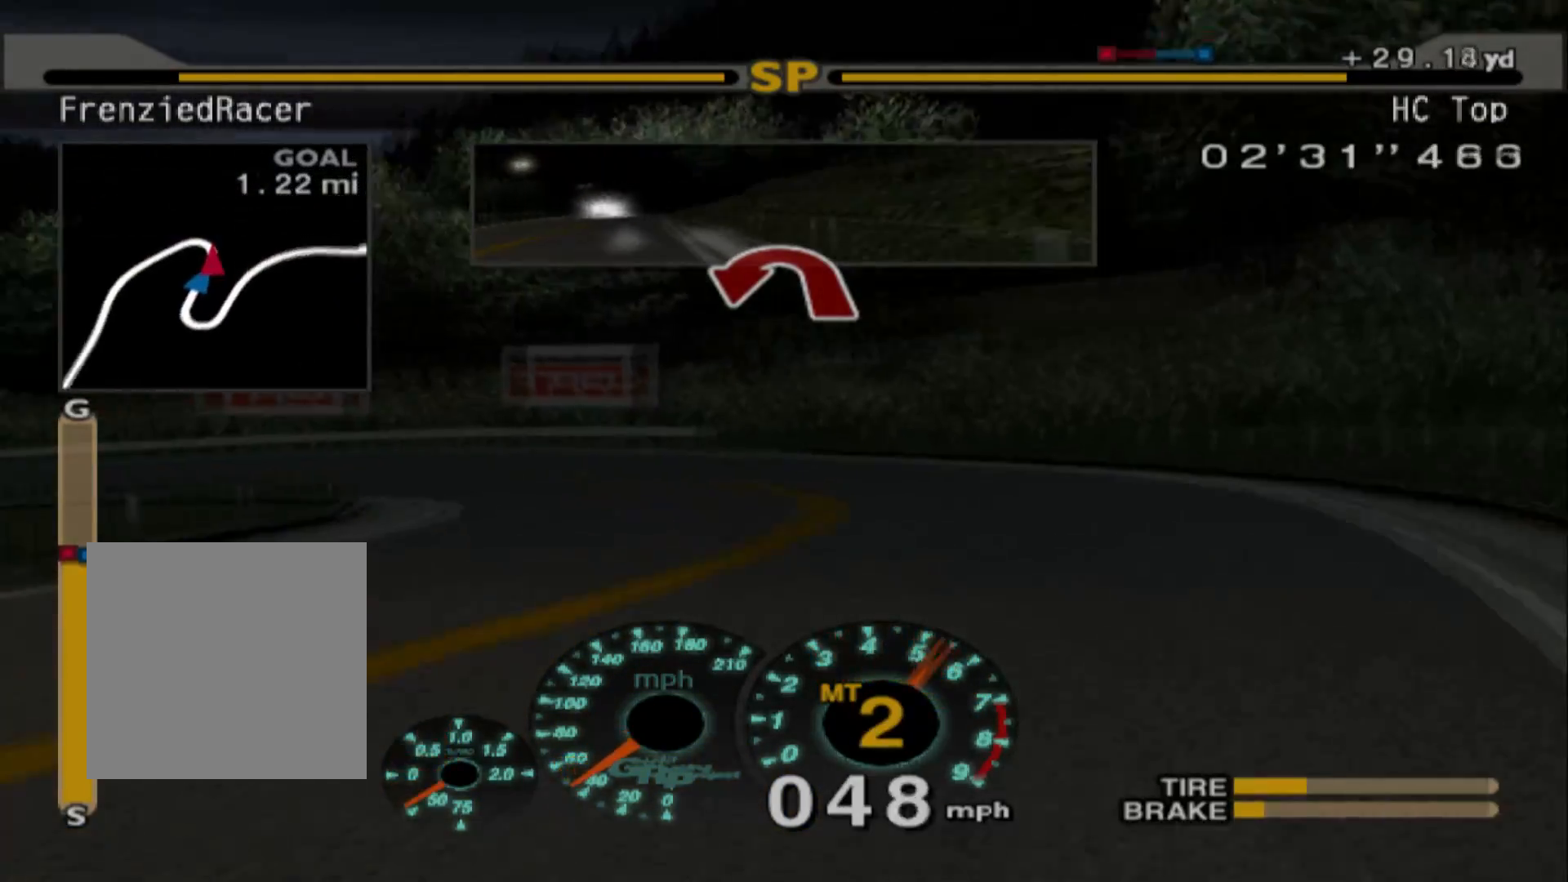
{"buttons": ["R2"], "left_stick": "center", "events": [[33, "R2", "down"], [300, "left_stick", "right"], [433, "left_stick", "center"]]}
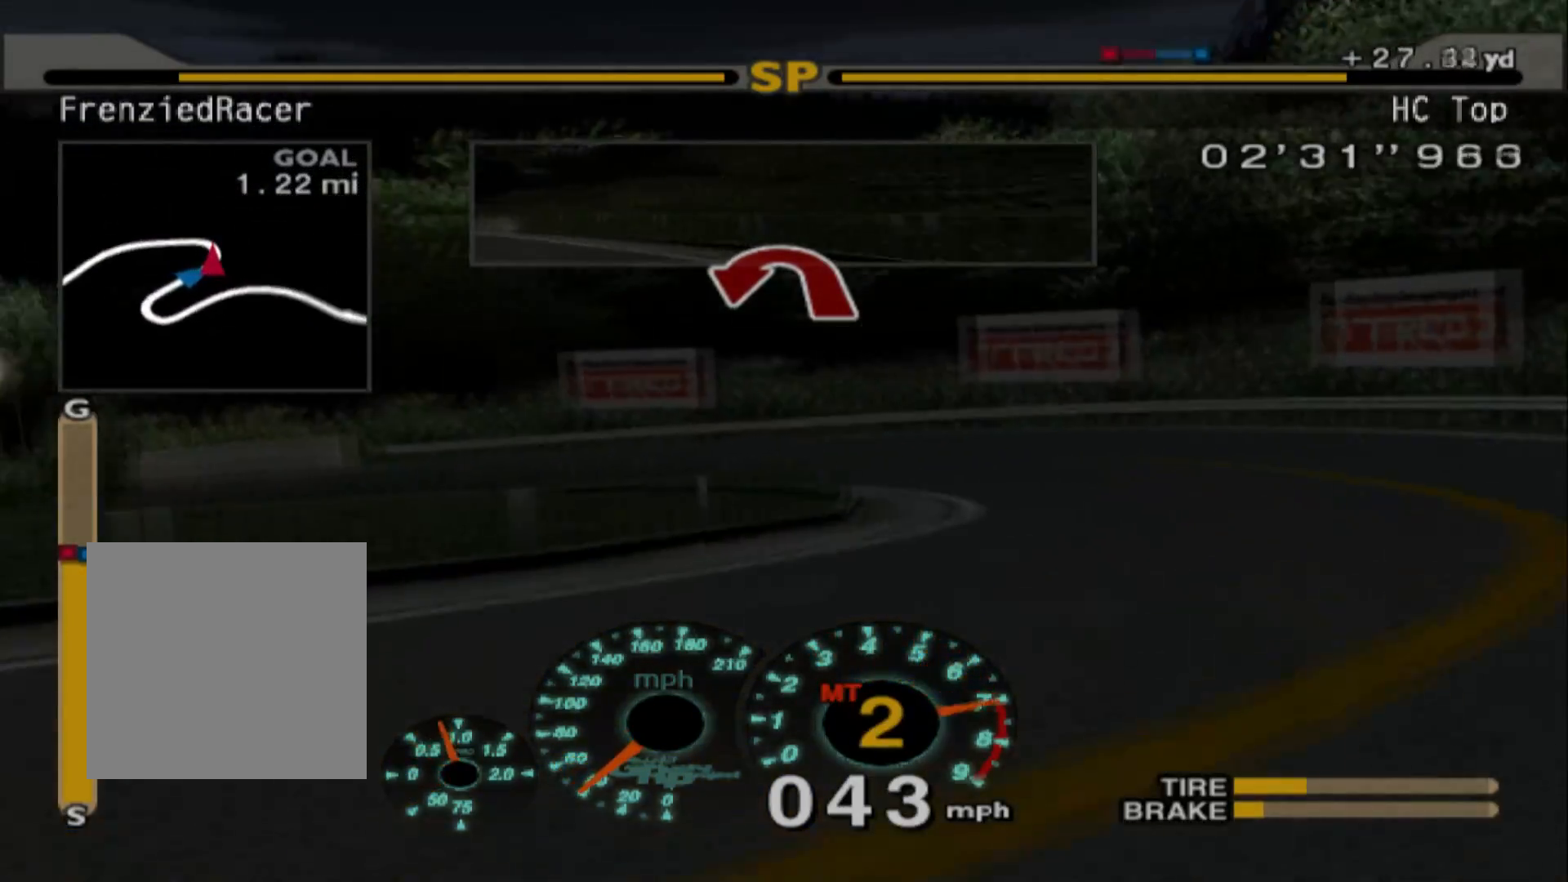
{"buttons": ["R2"], "left_stick": "center", "events": []}